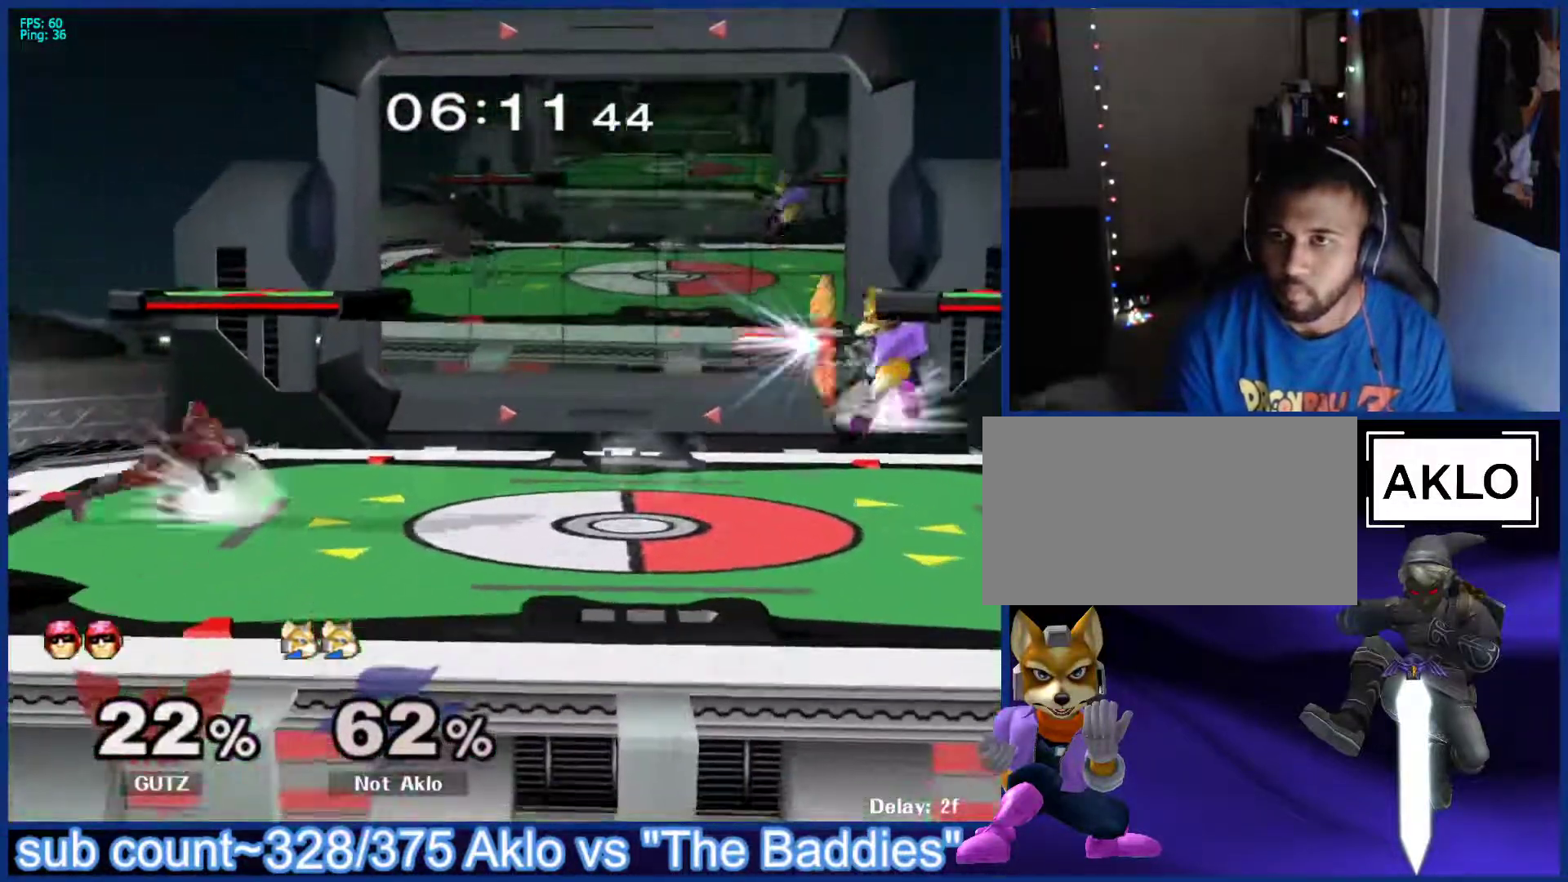
Gameplay with a controller (Nintendo layout); each line is a JSON object with the inputs held at the frame after it. "events" lists button and stick changes between this image and that frame as [ms after this image, input, new state], when the widget could be followed in between. Not read: L3 R3.
{"buttons": ["B"], "left_stick": "right", "right_stick": "center", "events": [[33, "B", "up"], [283, "X", "down"], [300, "X", "up"], [350, "B", "down"], [417, "B", "up"], [433, "left_stick", "right"], [467, "B", "down"]]}
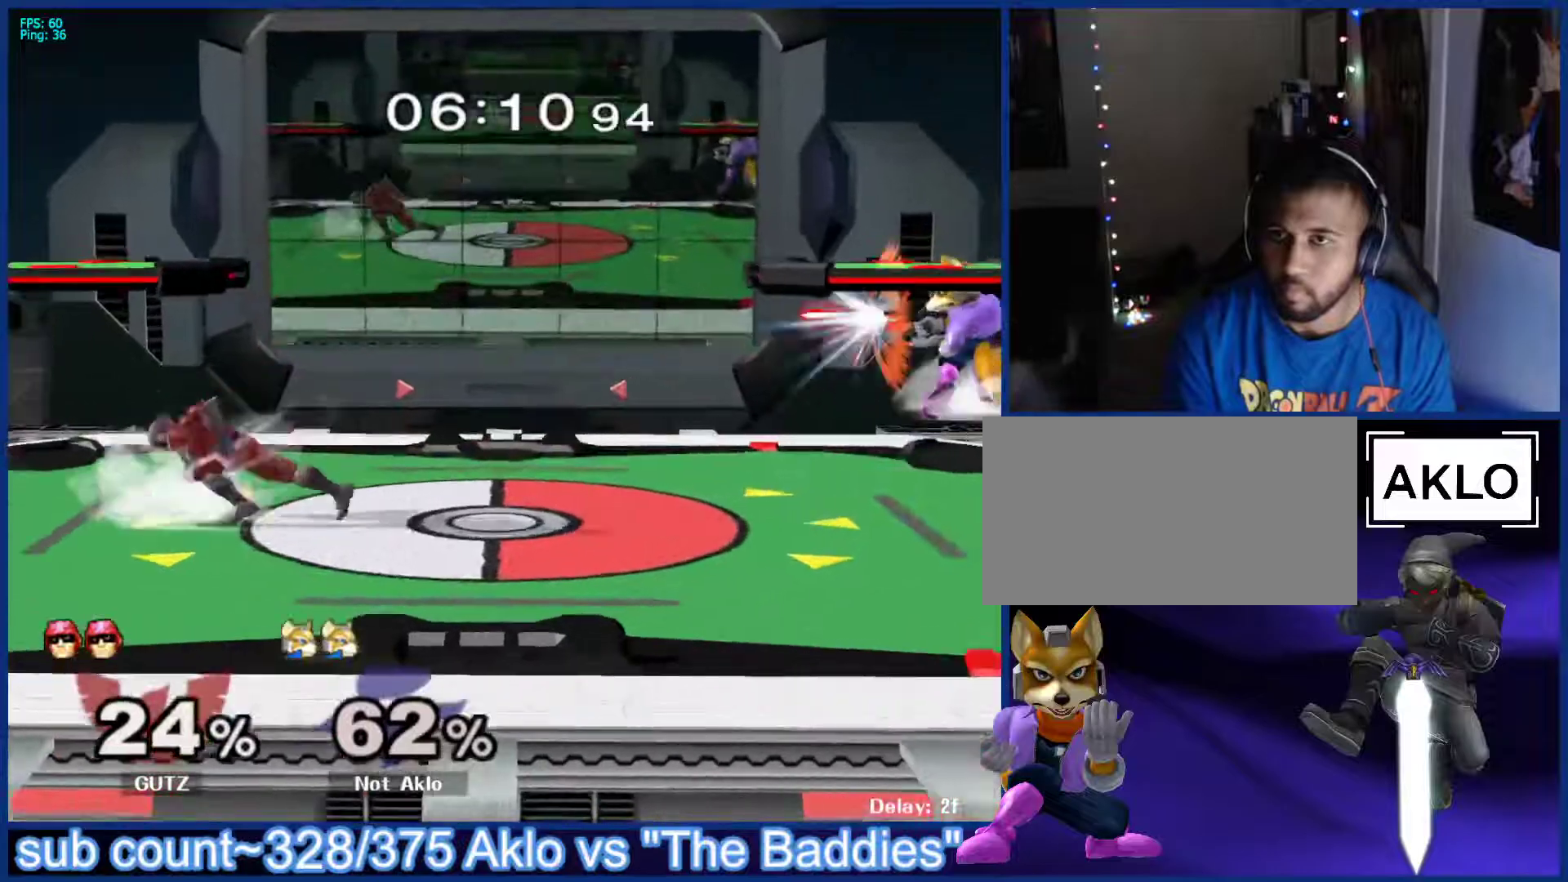
{"buttons": [], "left_stick": "center", "right_stick": "center", "events": [[50, "B", "up"], [100, "left_stick", "center"], [250, "left_stick", "left"], [300, "X", "down"], [383, "X", "up"], [400, "left_stick", "center"]]}
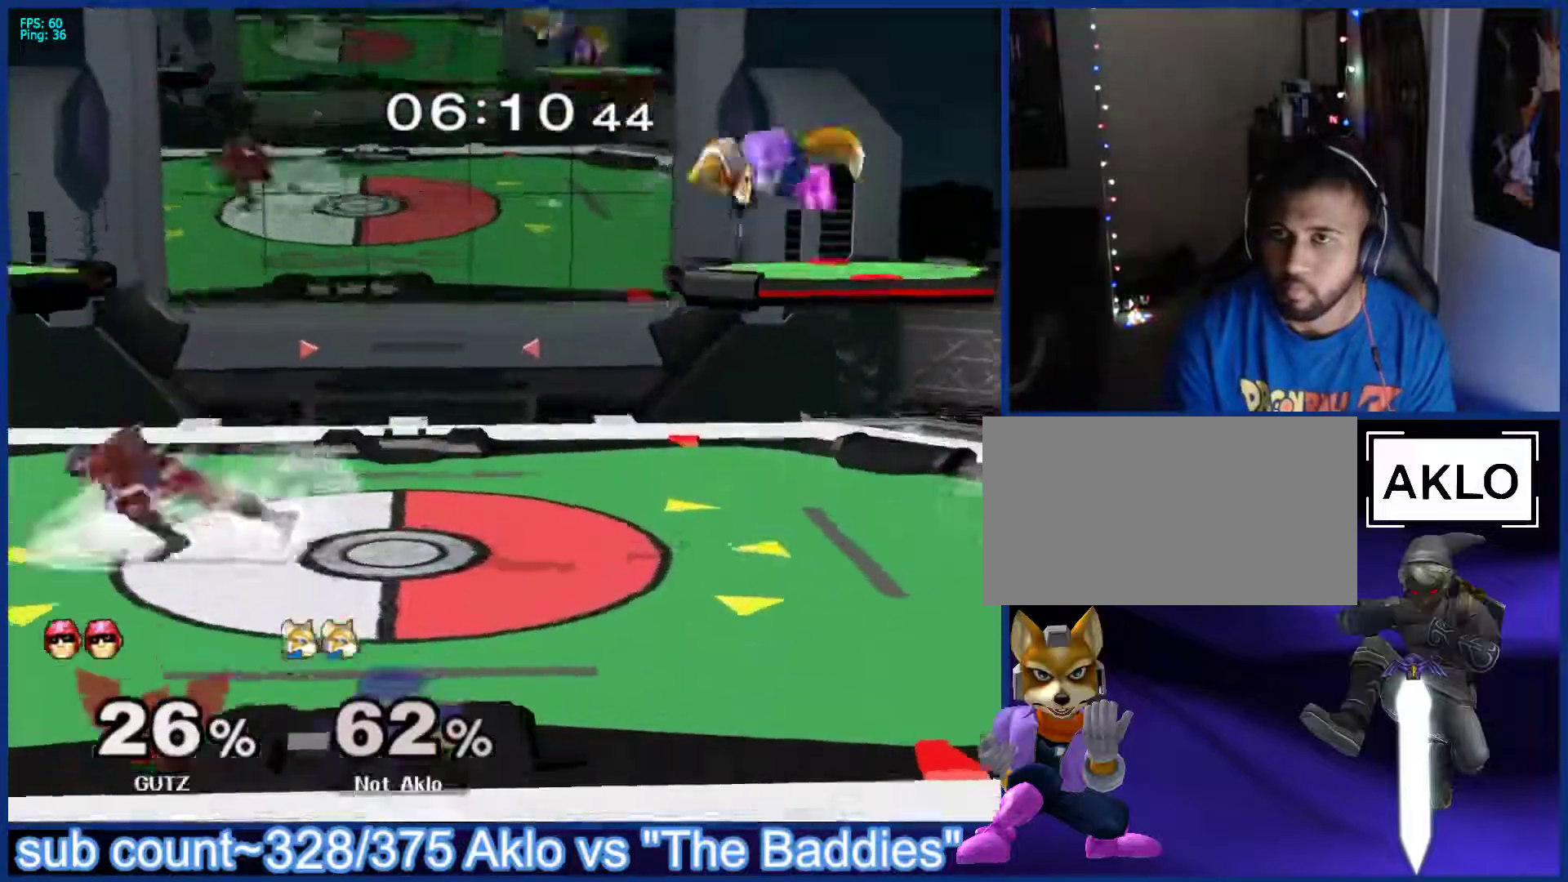
{"buttons": [], "left_stick": "down-right", "right_stick": "center", "events": [[150, "X", "down"], [150, "left_stick", "down"], [200, "left_stick", "right"], [233, "X", "up"], [467, "left_stick", "down-right"]]}
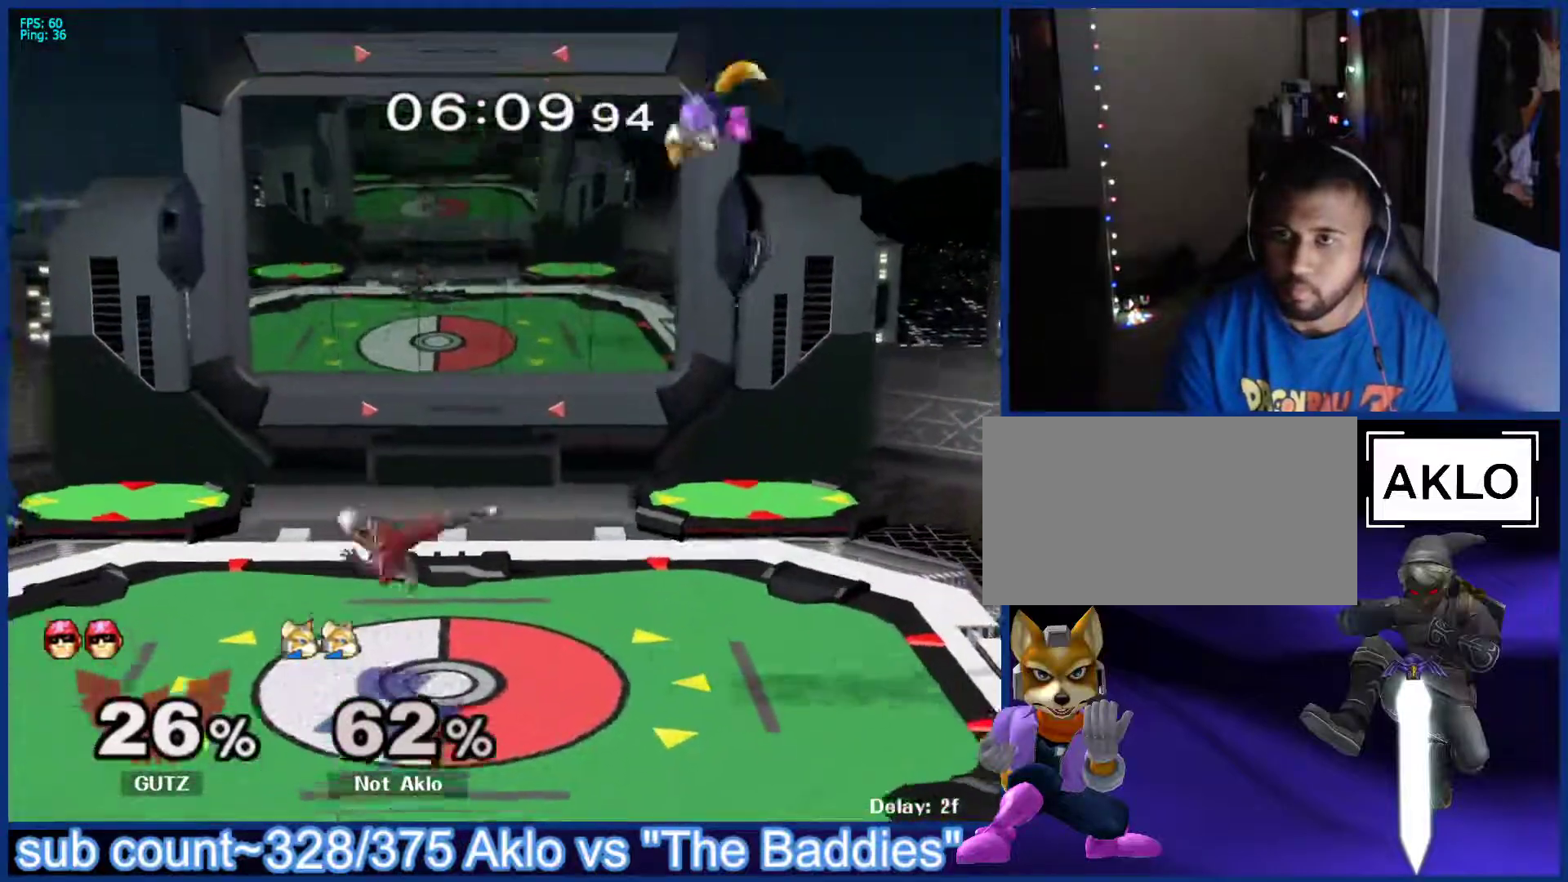
{"buttons": [], "left_stick": "down", "right_stick": "center", "events": [[167, "left_stick", "center"], [317, "left_stick", "right"], [467, "left_stick", "down"]]}
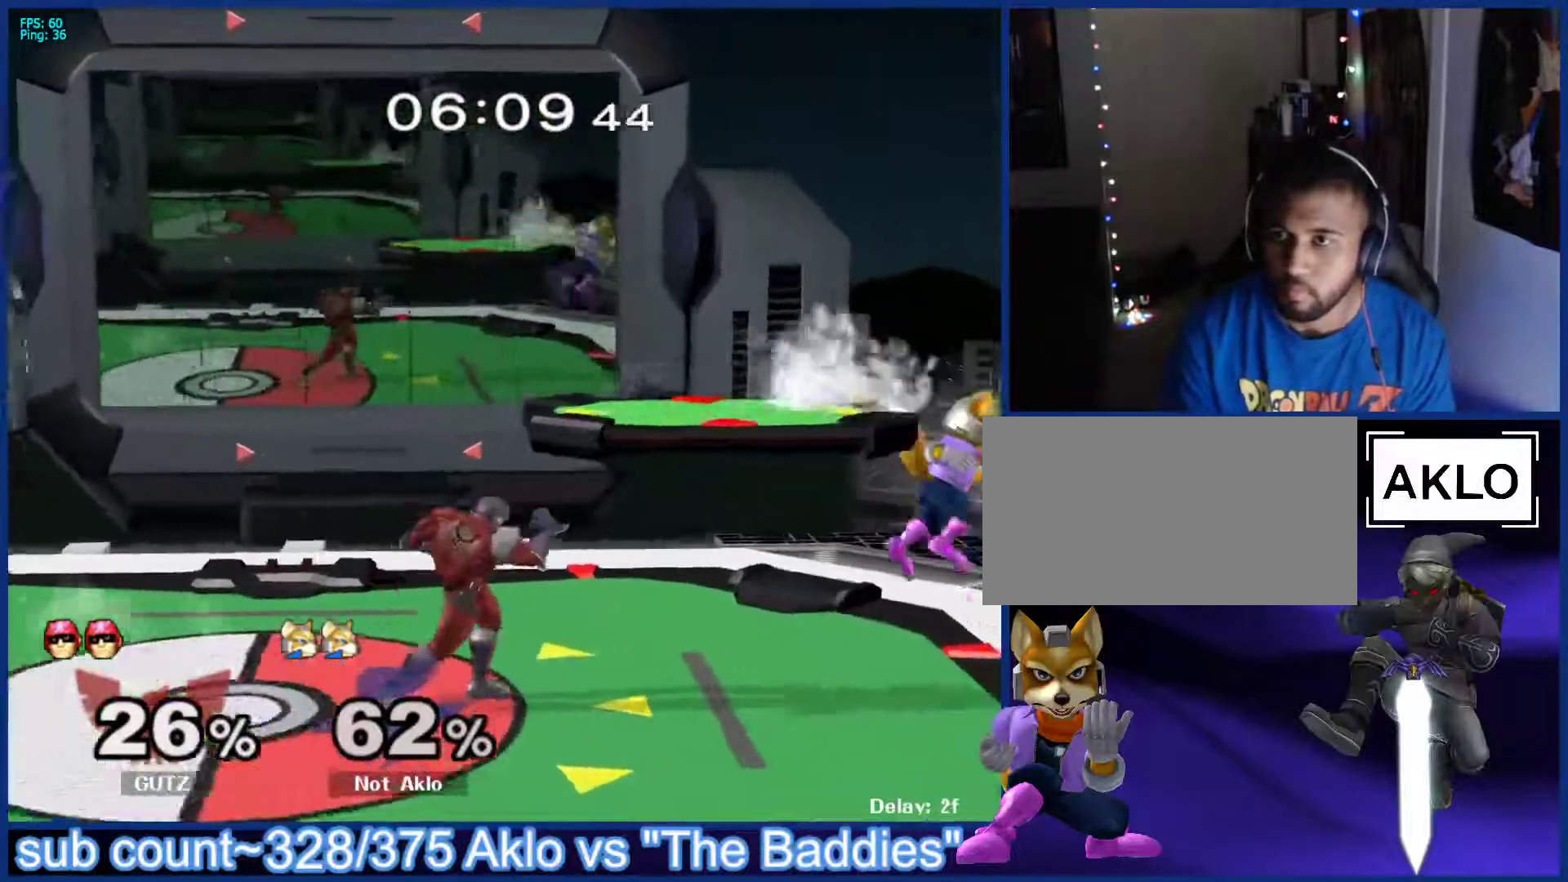
{"buttons": ["B"], "left_stick": "down", "right_stick": "center", "events": [[83, "left_stick", "center"], [167, "left_stick", "left"], [450, "left_stick", "down"], [483, "B", "down"]]}
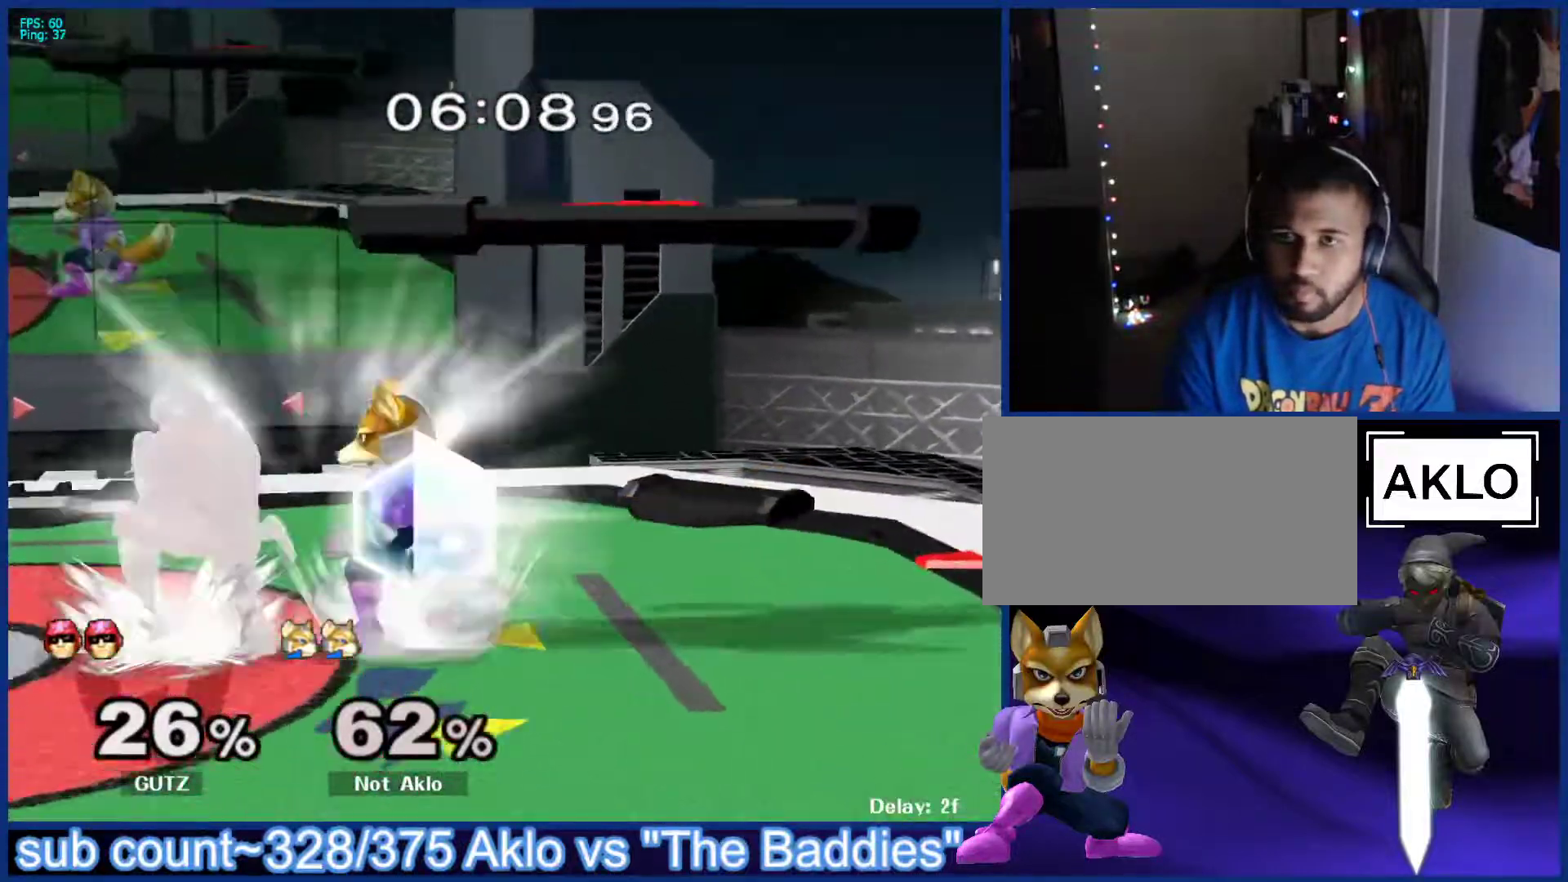
{"buttons": ["L1"], "left_stick": "down", "right_stick": "center", "events": [[17, "B", "up"], [50, "left_stick", "down-left"], [83, "X", "down"], [117, "X", "up"], [150, "left_stick", "left"], [150, "right_stick", "down"], [217, "right_stick", "center"], [367, "left_stick", "up-right"], [417, "left_stick", "down"], [467, "L1", "down"]]}
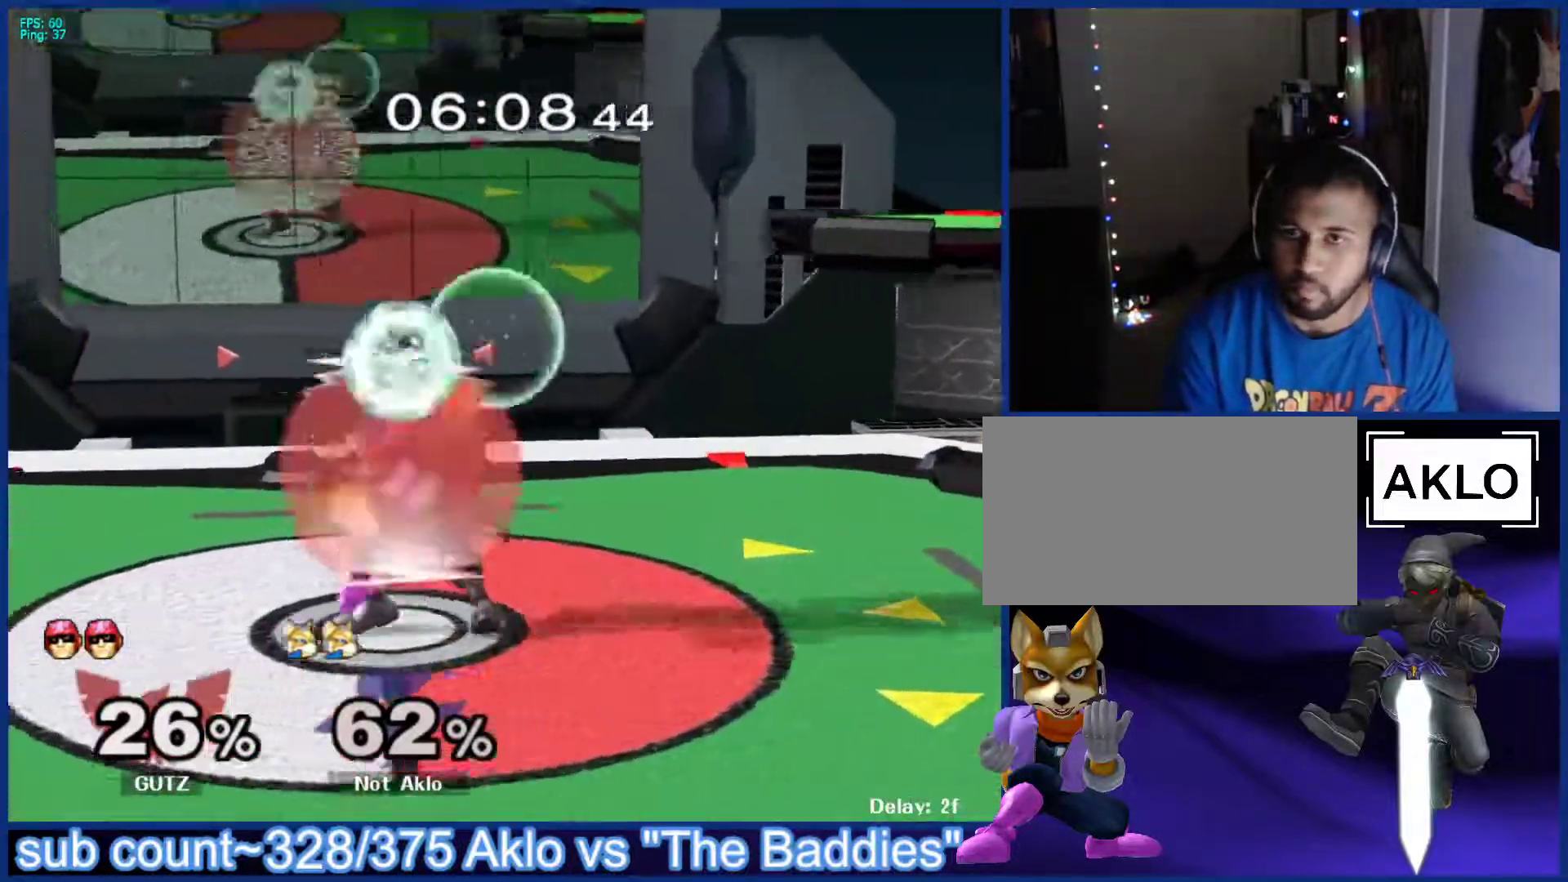
{"buttons": ["L1"], "left_stick": "left", "right_stick": "center", "events": [[67, "left_stick", "center"], [83, "L1", "up"], [150, "L1", "down"], [183, "left_stick", "left"], [250, "L1", "up"], [300, "left_stick", "center"], [350, "left_stick", "left"], [400, "L1", "down"]]}
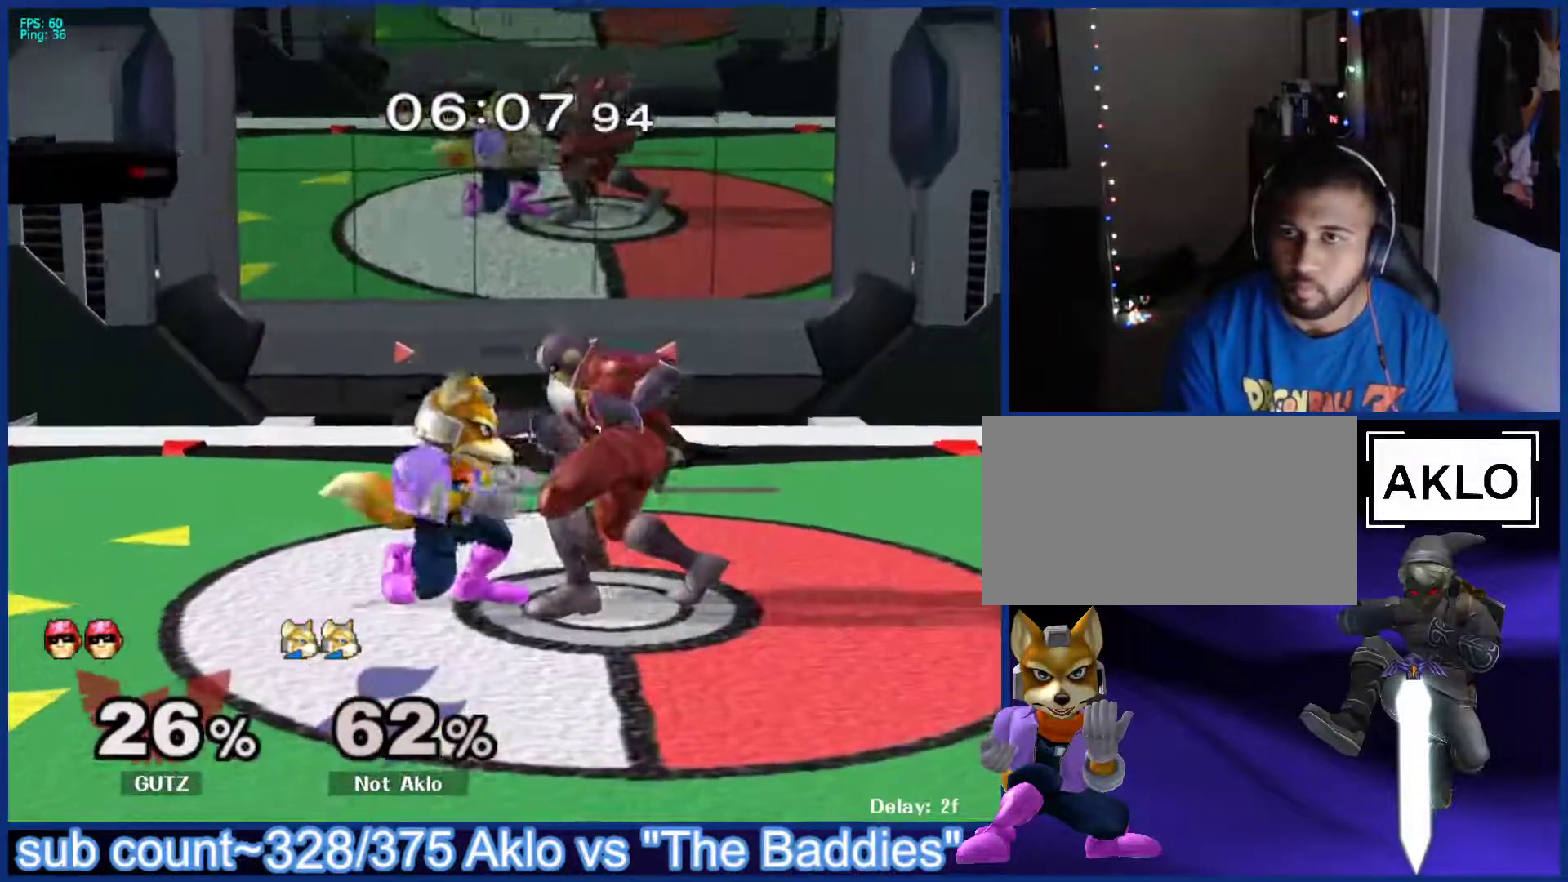
{"buttons": [], "left_stick": "left", "right_stick": "center", "events": [[33, "left_stick", "right"], [50, "L1", "up"], [133, "left_stick", "down"], [150, "A", "down"], [167, "A", "up"], [167, "X", "down"], [217, "X", "up"], [217, "left_stick", "left"], [233, "A", "down"], [250, "A", "up"], [250, "B", "down"], [317, "A", "down"], [317, "B", "up"], [350, "A", "up"]]}
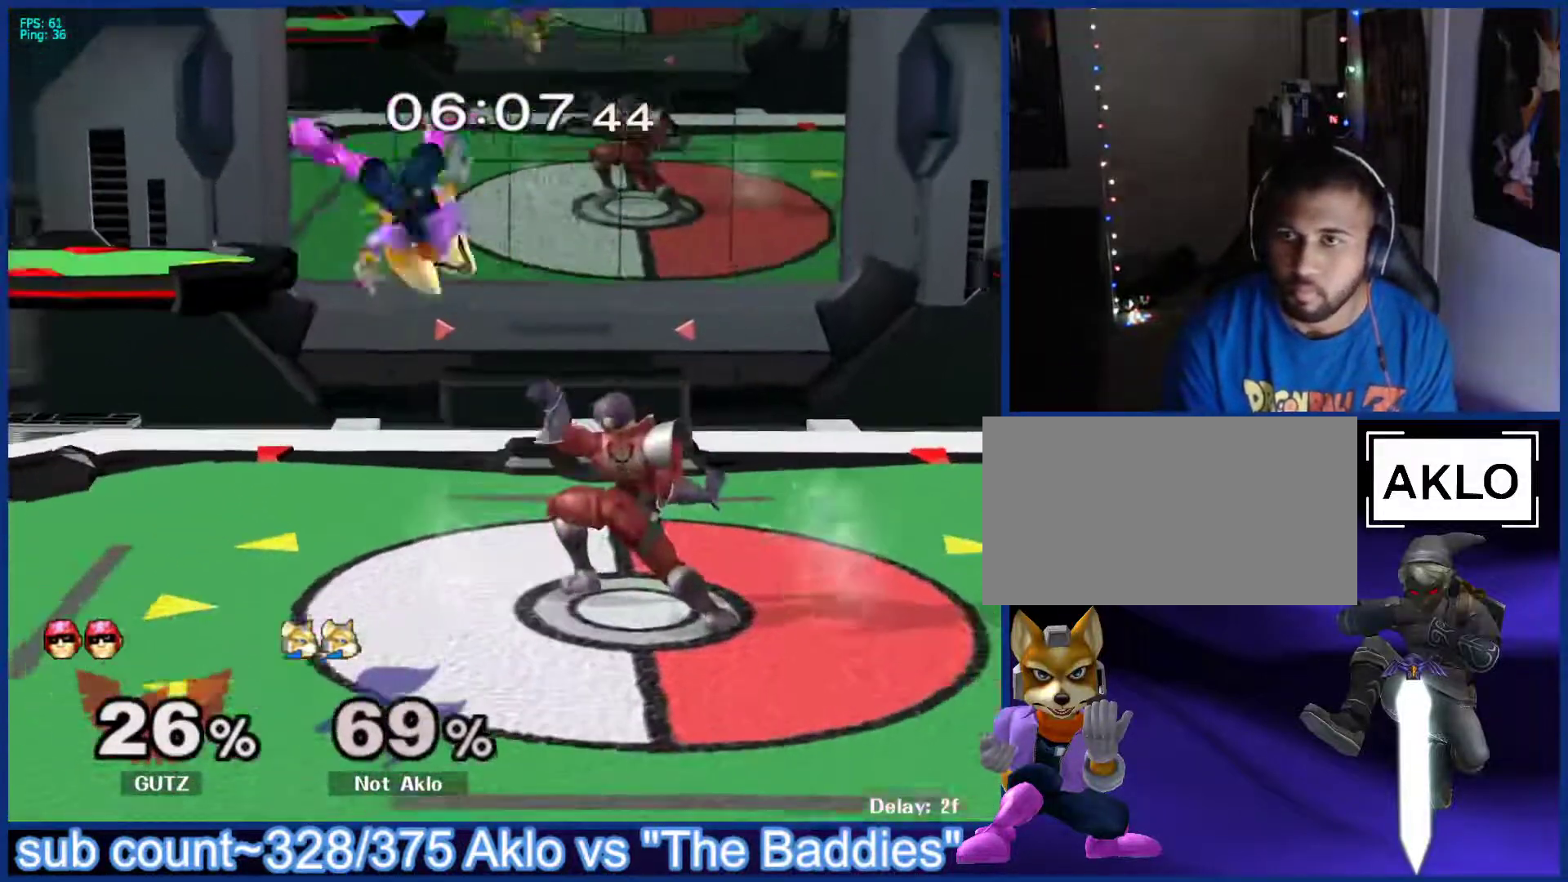
{"buttons": [], "left_stick": "left", "right_stick": "center", "events": [[117, "left_stick", "center"], [500, "left_stick", "left"]]}
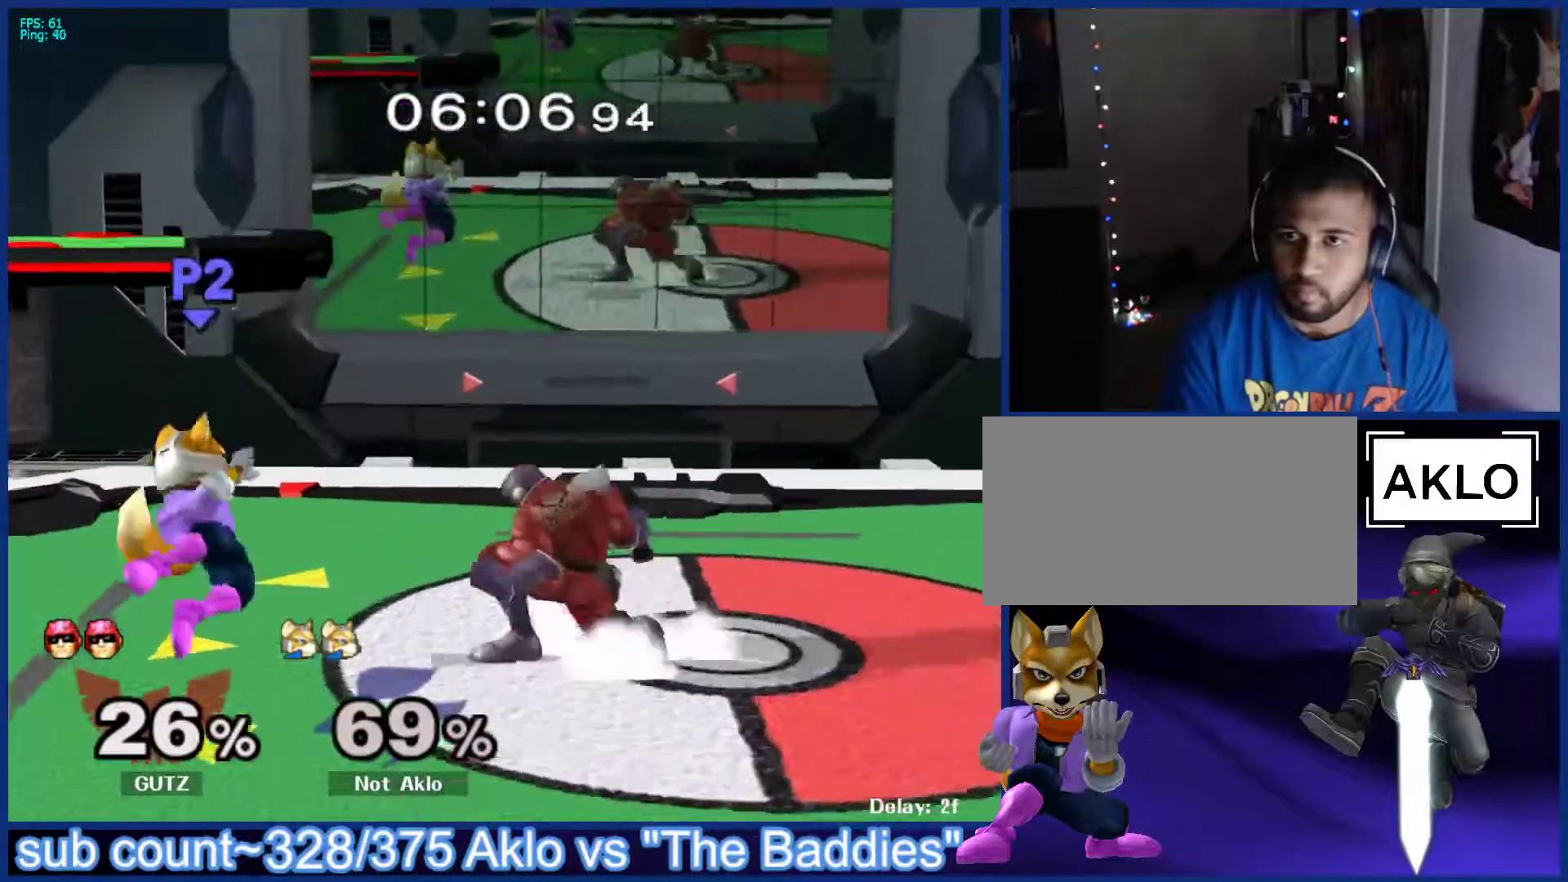
{"buttons": [], "left_stick": "left", "right_stick": "center", "events": [[17, "R1", "down"], [300, "R1", "up"]]}
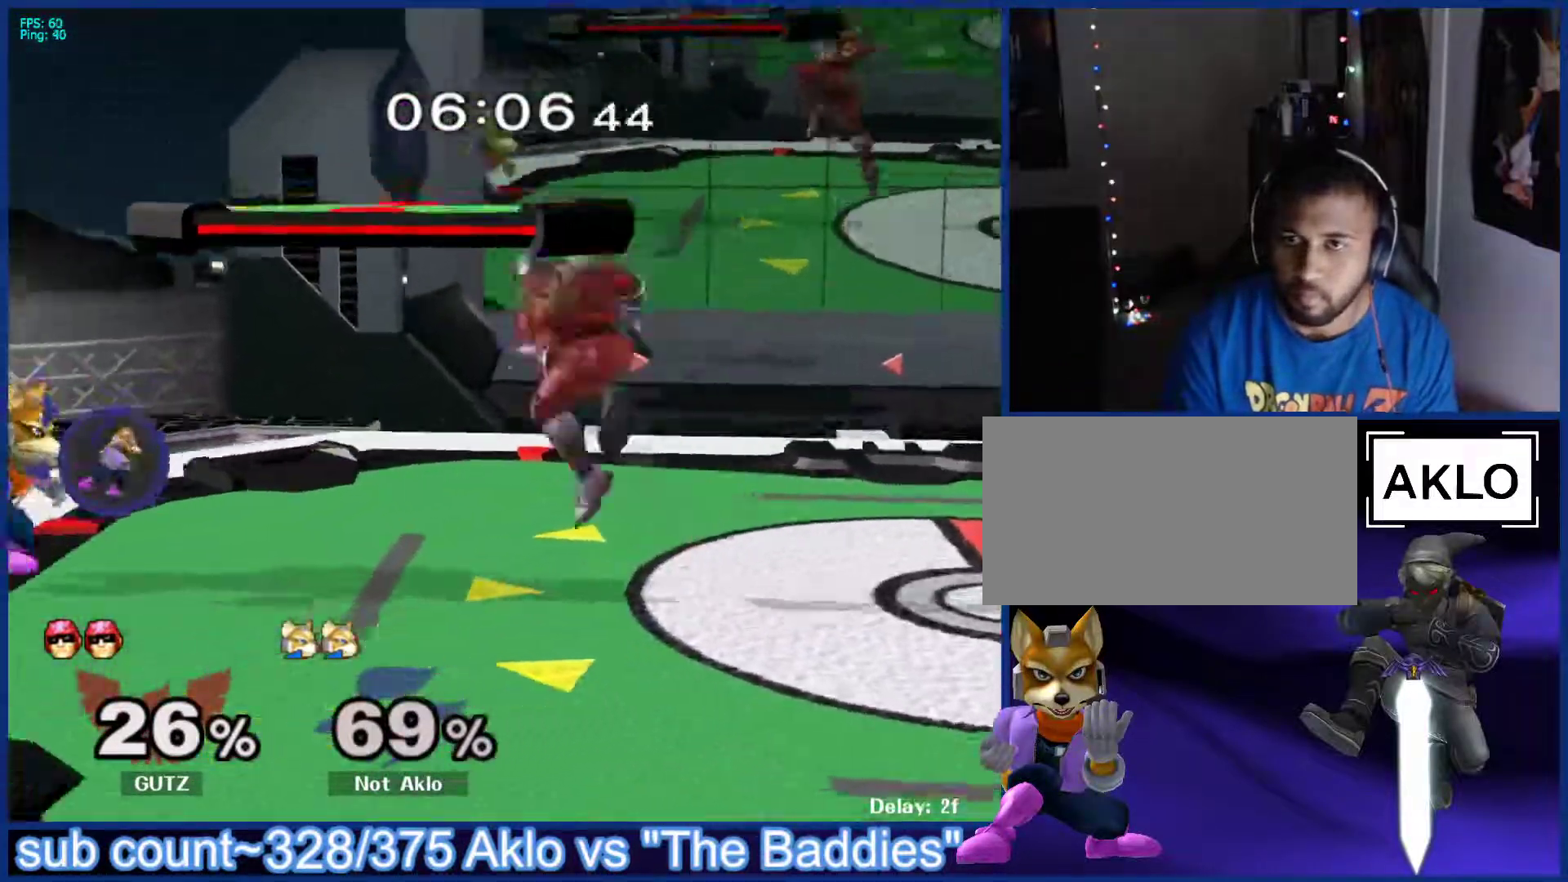
{"buttons": ["L1"], "left_stick": "right", "right_stick": "center", "events": [[33, "left_stick", "center"], [267, "L1", "down"], [333, "left_stick", "right"]]}
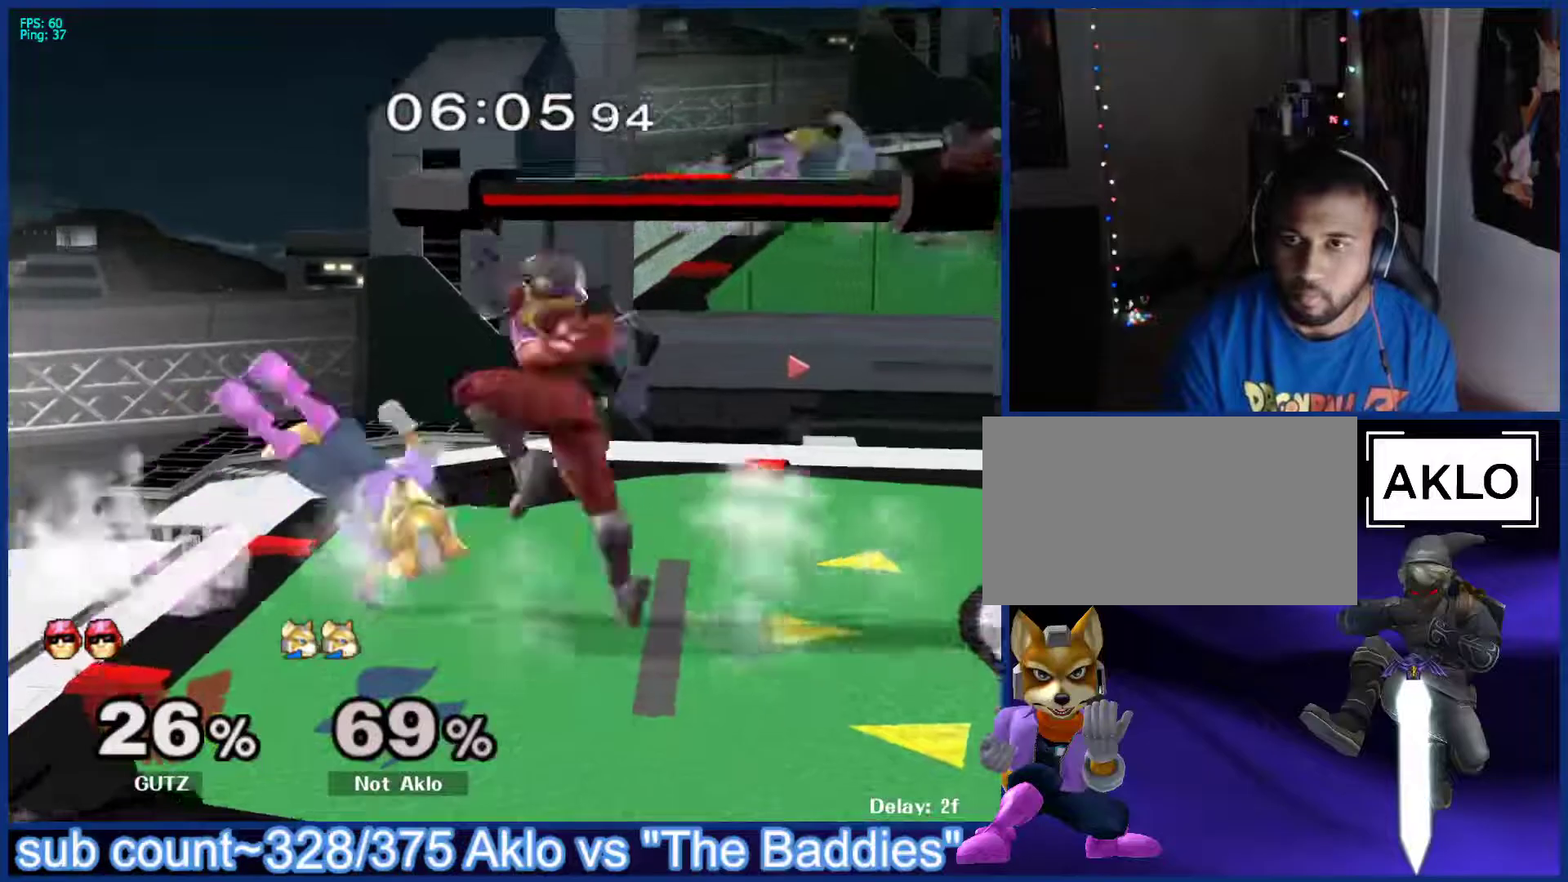
{"buttons": ["A", "X"], "left_stick": "right", "right_stick": "center", "events": [[50, "L1", "up"], [100, "left_stick", "center"], [433, "X", "down"], [467, "left_stick", "right"], [500, "A", "down"]]}
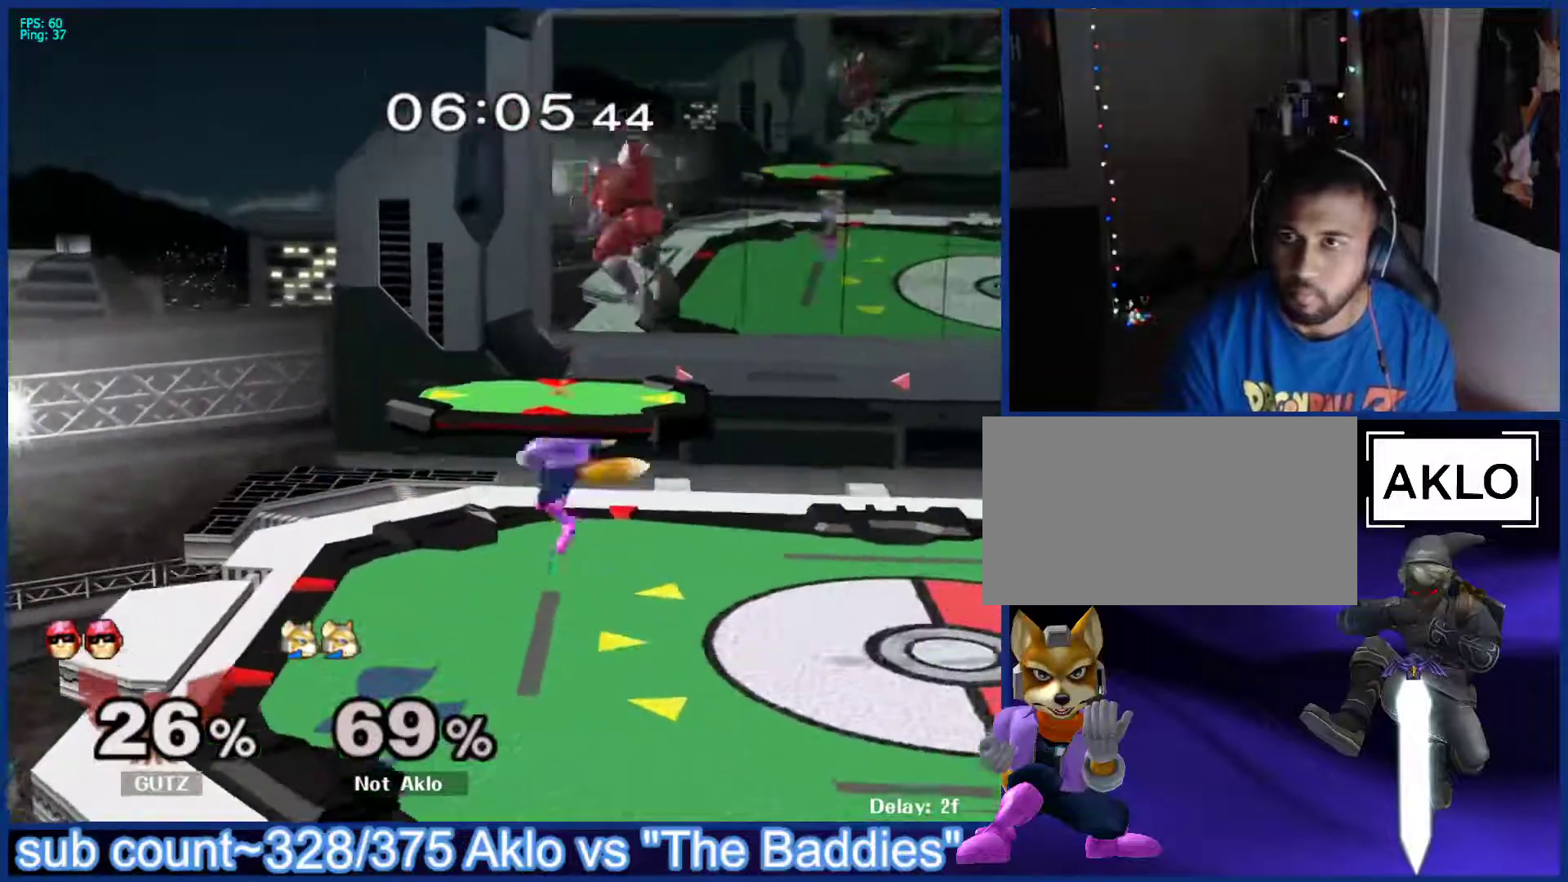
{"buttons": [], "left_stick": "center", "right_stick": "center", "events": [[17, "X", "up"], [100, "A", "up"], [367, "left_stick", "down"], [483, "left_stick", "center"]]}
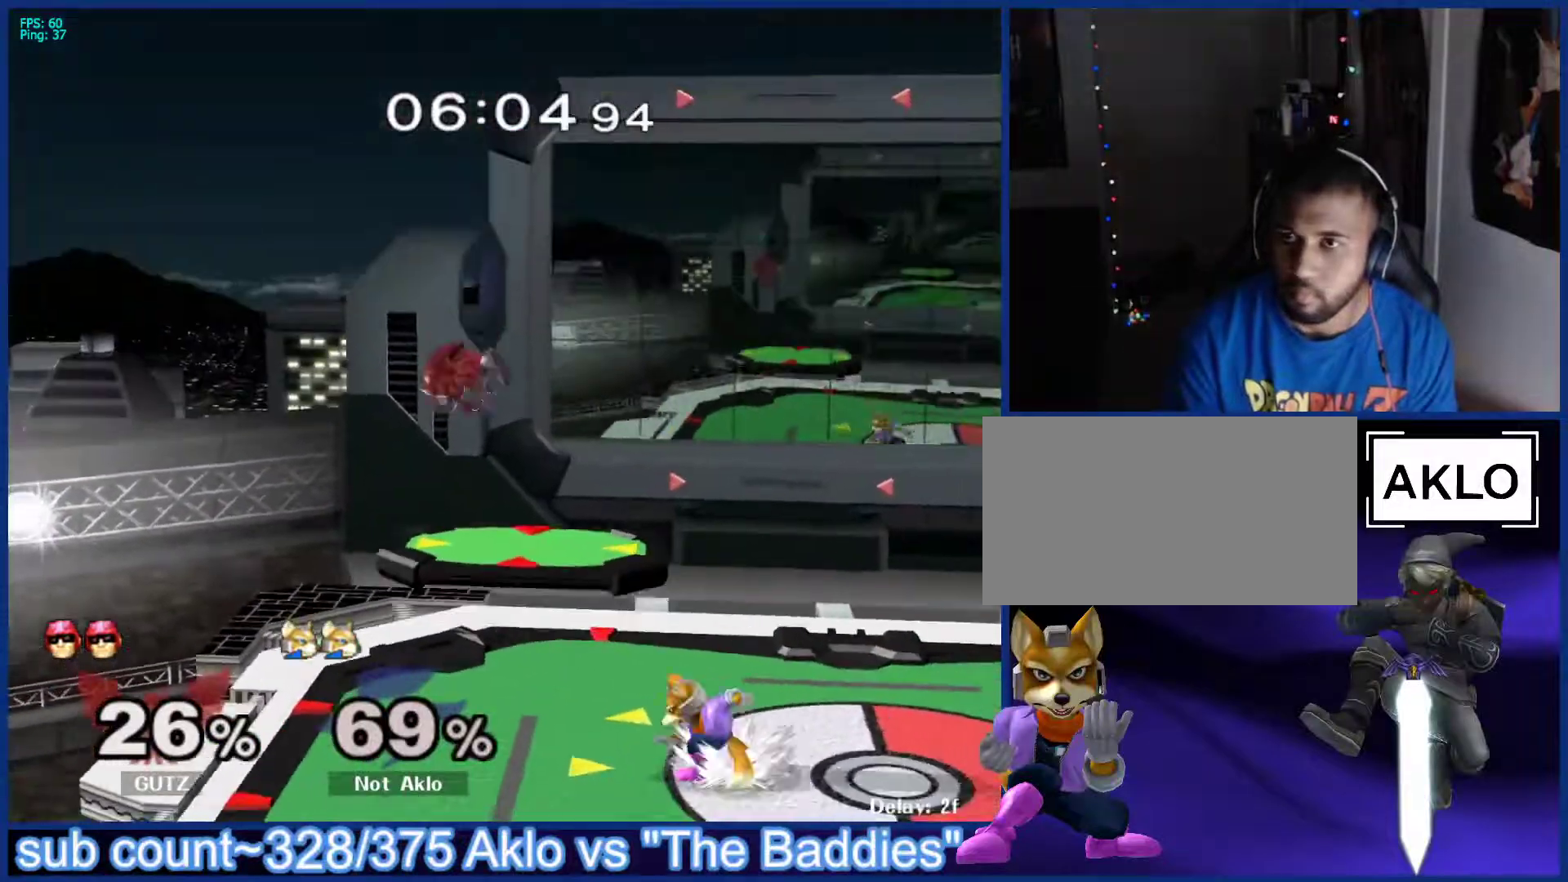
{"buttons": [], "left_stick": "down", "right_stick": "center", "events": [[83, "left_stick", "left"], [183, "X", "down"], [200, "X", "up"], [250, "left_stick", "center"], [267, "A", "down"], [350, "A", "up"], [483, "left_stick", "down"]]}
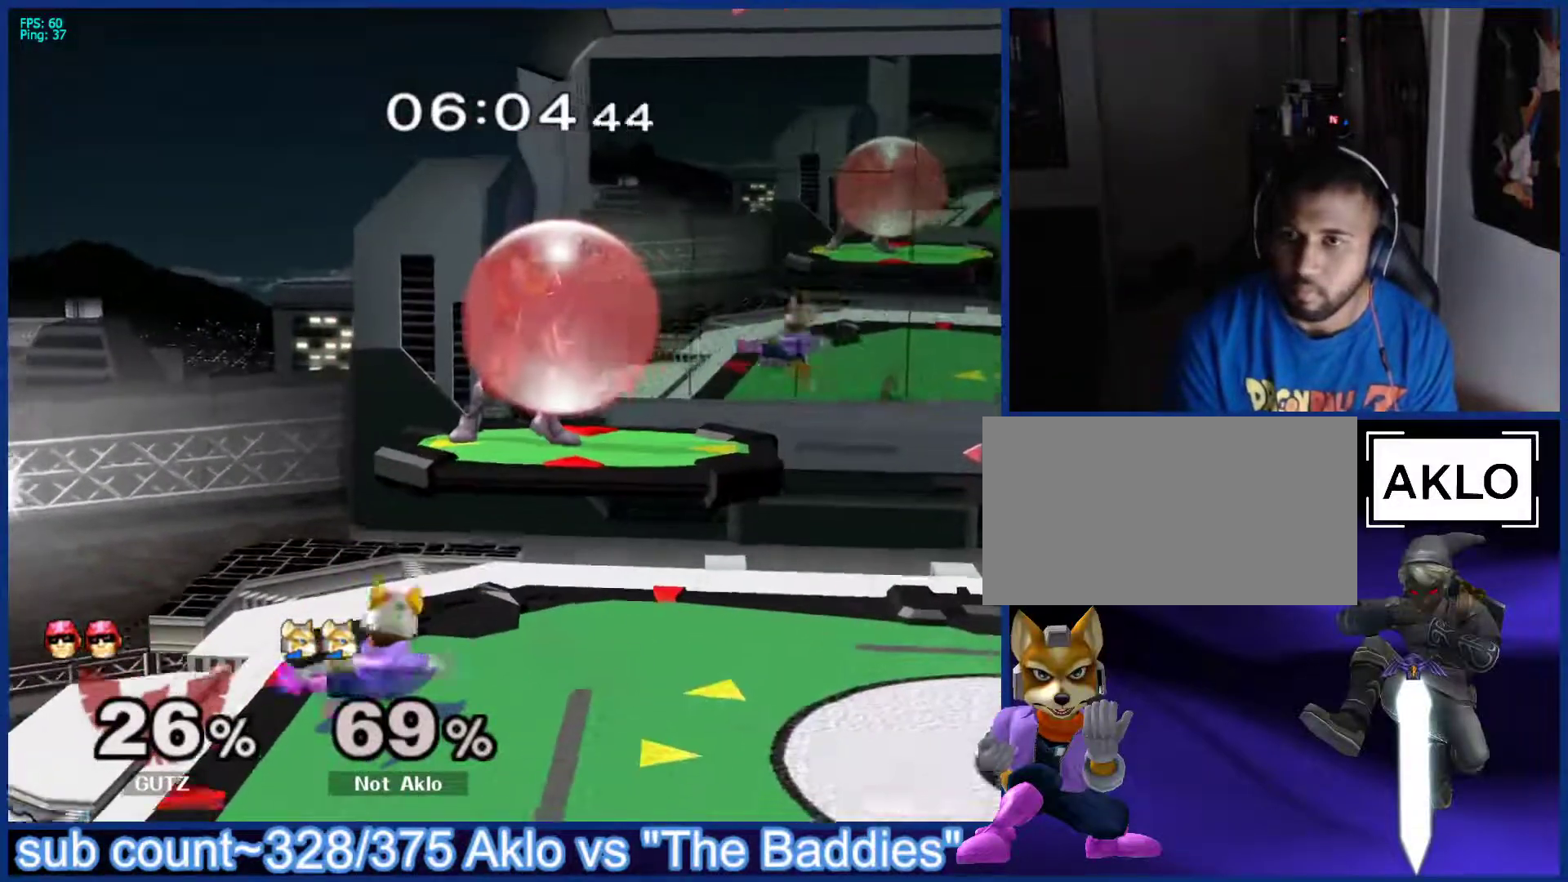
{"buttons": [], "left_stick": "right", "right_stick": "center", "events": [[17, "L1", "down"], [83, "left_stick", "center"], [117, "L1", "up"], [167, "left_stick", "left"], [283, "left_stick", "right"]]}
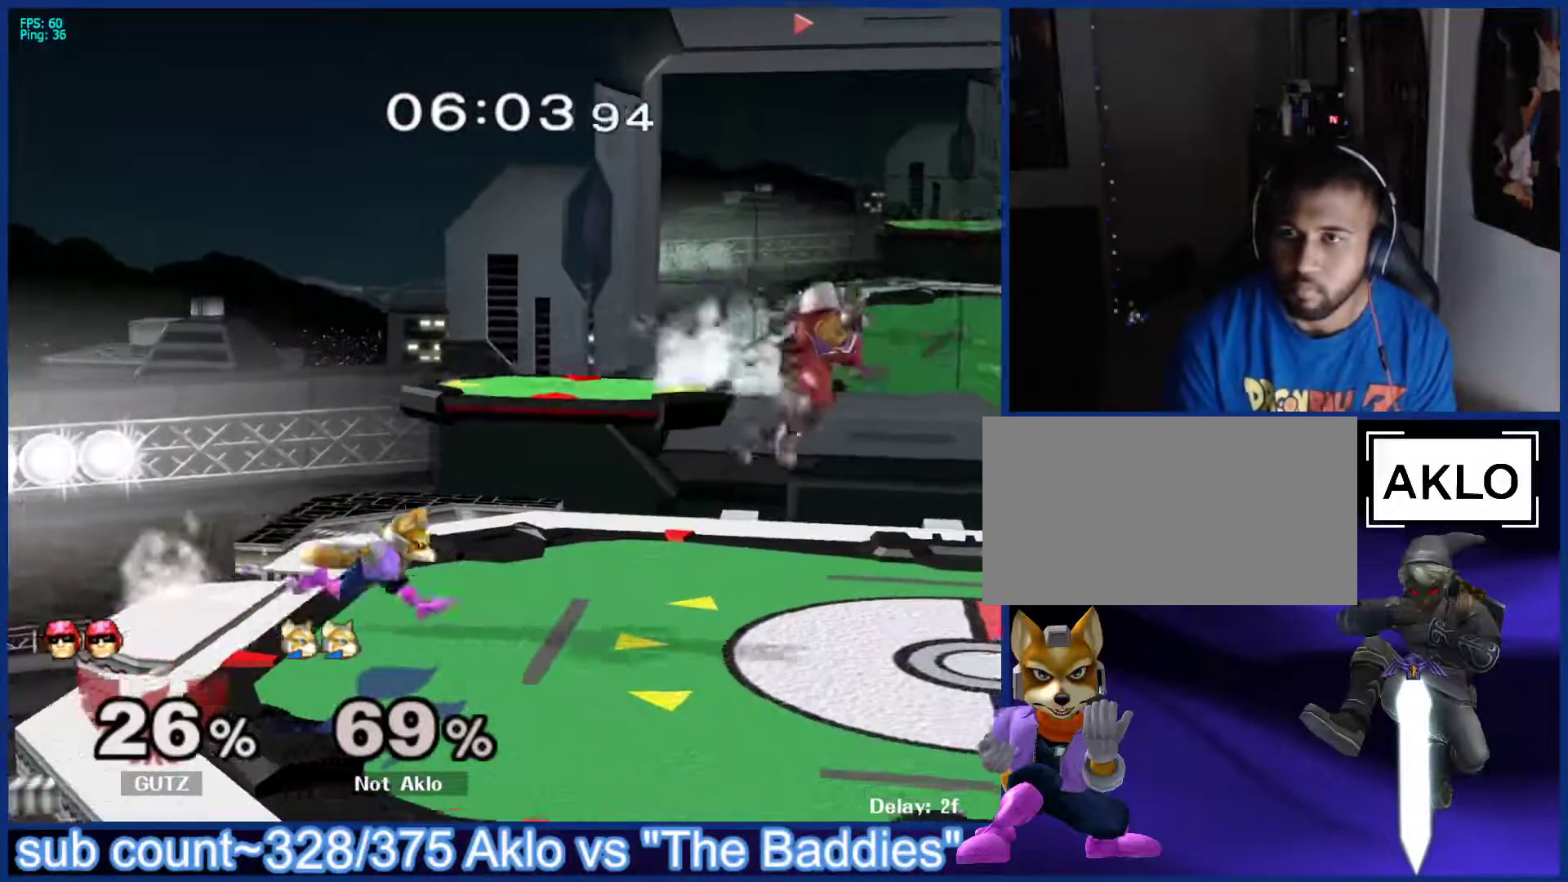
{"buttons": [], "left_stick": "right", "right_stick": "center", "events": [[33, "L1", "down"], [217, "X", "down"], [250, "left_stick", "down-left"], [283, "X", "up"], [400, "left_stick", "center"], [417, "L1", "up"], [500, "left_stick", "right"]]}
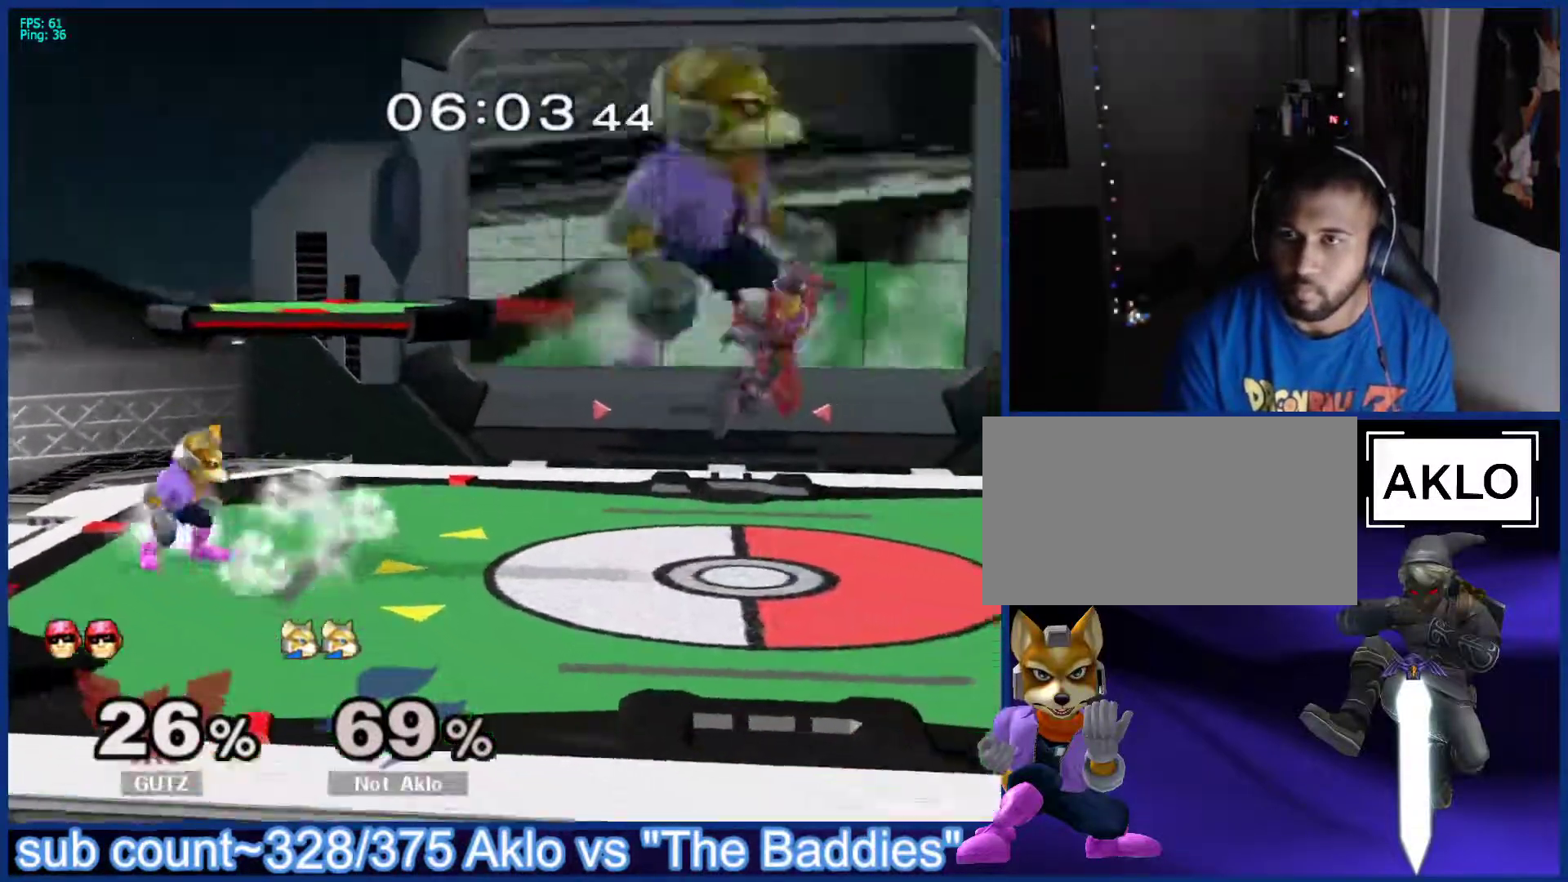
{"buttons": ["A"], "left_stick": "right", "right_stick": "center", "events": [[83, "left_stick", "left"], [133, "X", "down"], [167, "X", "up"], [167, "left_stick", "down-right"], [183, "L1", "down"], [267, "left_stick", "center"], [300, "L1", "up"], [367, "left_stick", "right"], [383, "X", "down"], [450, "A", "down"], [467, "X", "up"]]}
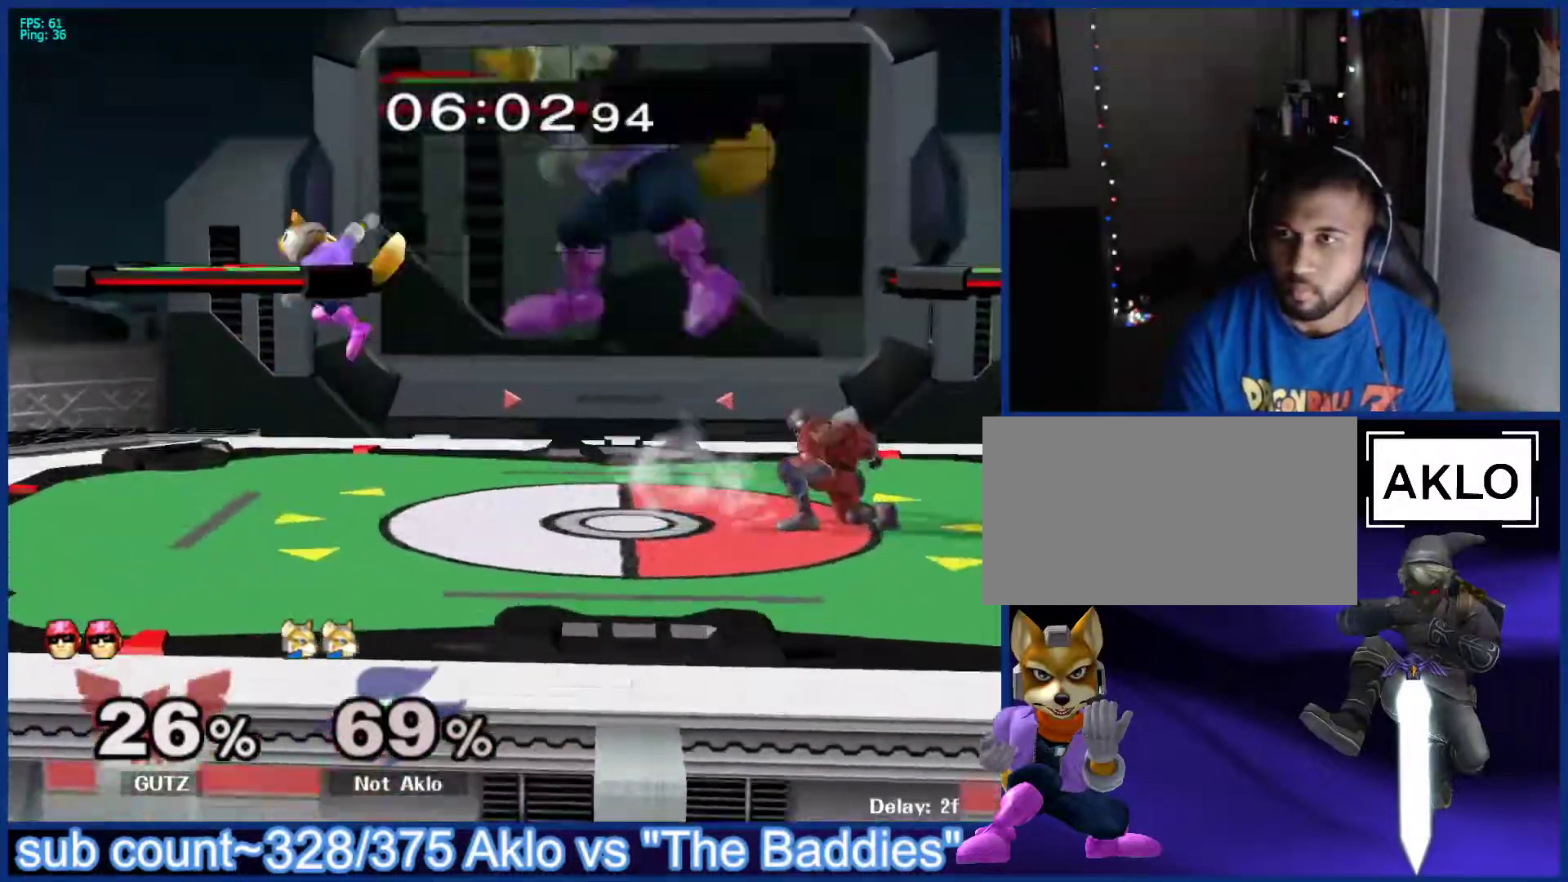
{"buttons": [], "left_stick": "center", "right_stick": "center", "events": [[67, "left_stick", "left"], [83, "A", "up"], [217, "left_stick", "down-left"], [367, "L1", "down"], [417, "left_stick", "center"], [467, "L1", "up"]]}
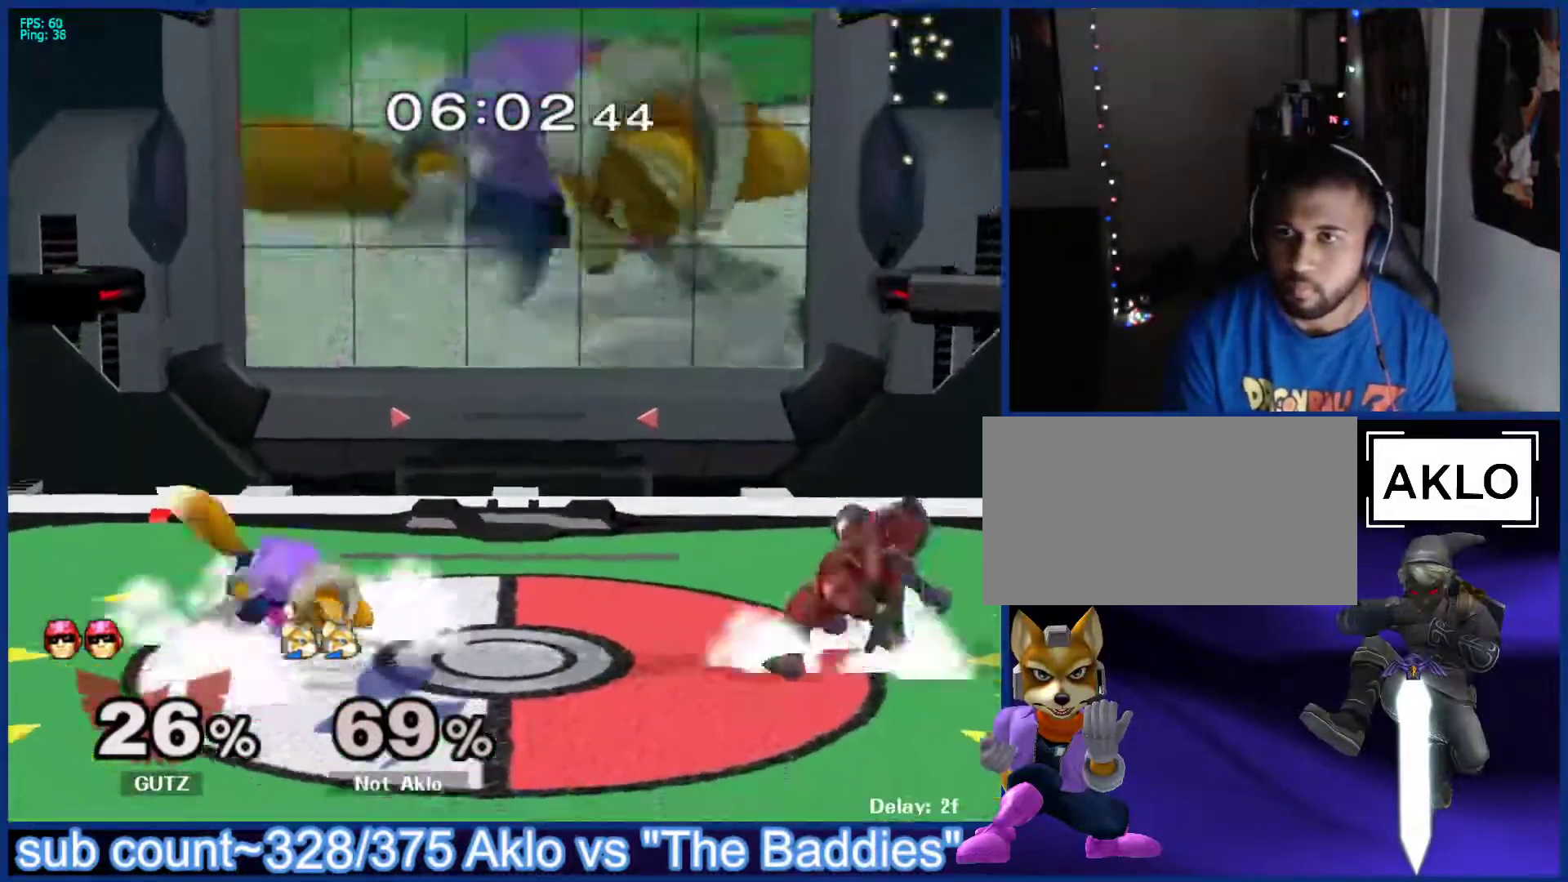
{"buttons": [], "left_stick": "left", "right_stick": "center", "events": [[83, "left_stick", "left"], [217, "left_stick", "center"], [317, "left_stick", "right"], [383, "left_stick", "left"]]}
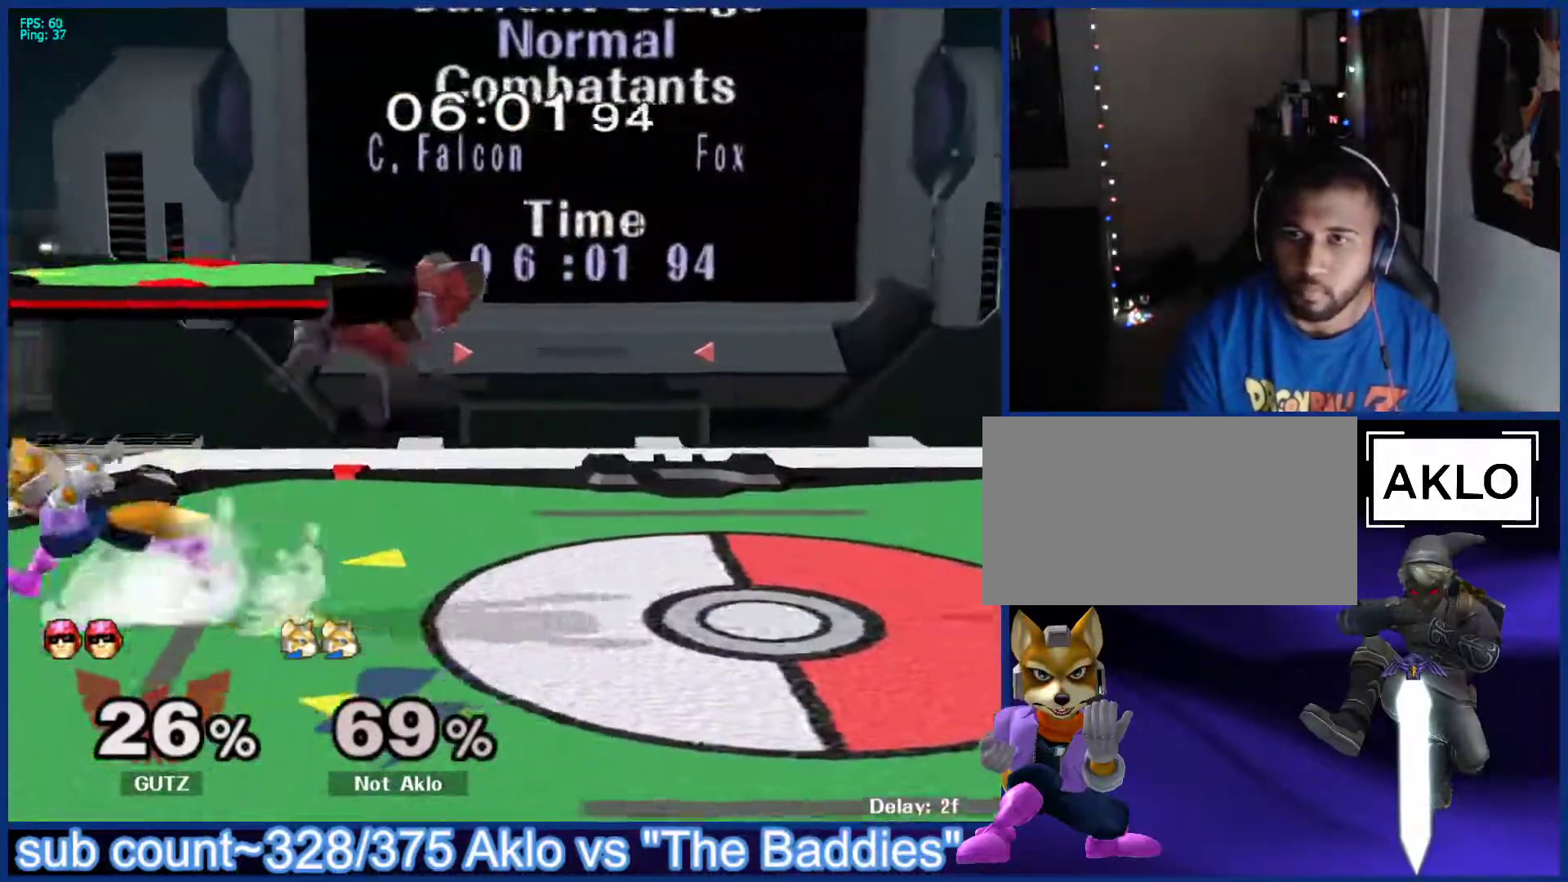
{"buttons": [], "left_stick": "center", "right_stick": "center", "events": [[67, "L1", "down"], [250, "left_stick", "center"], [333, "left_stick", "right"], [467, "L1", "up"], [500, "left_stick", "center"]]}
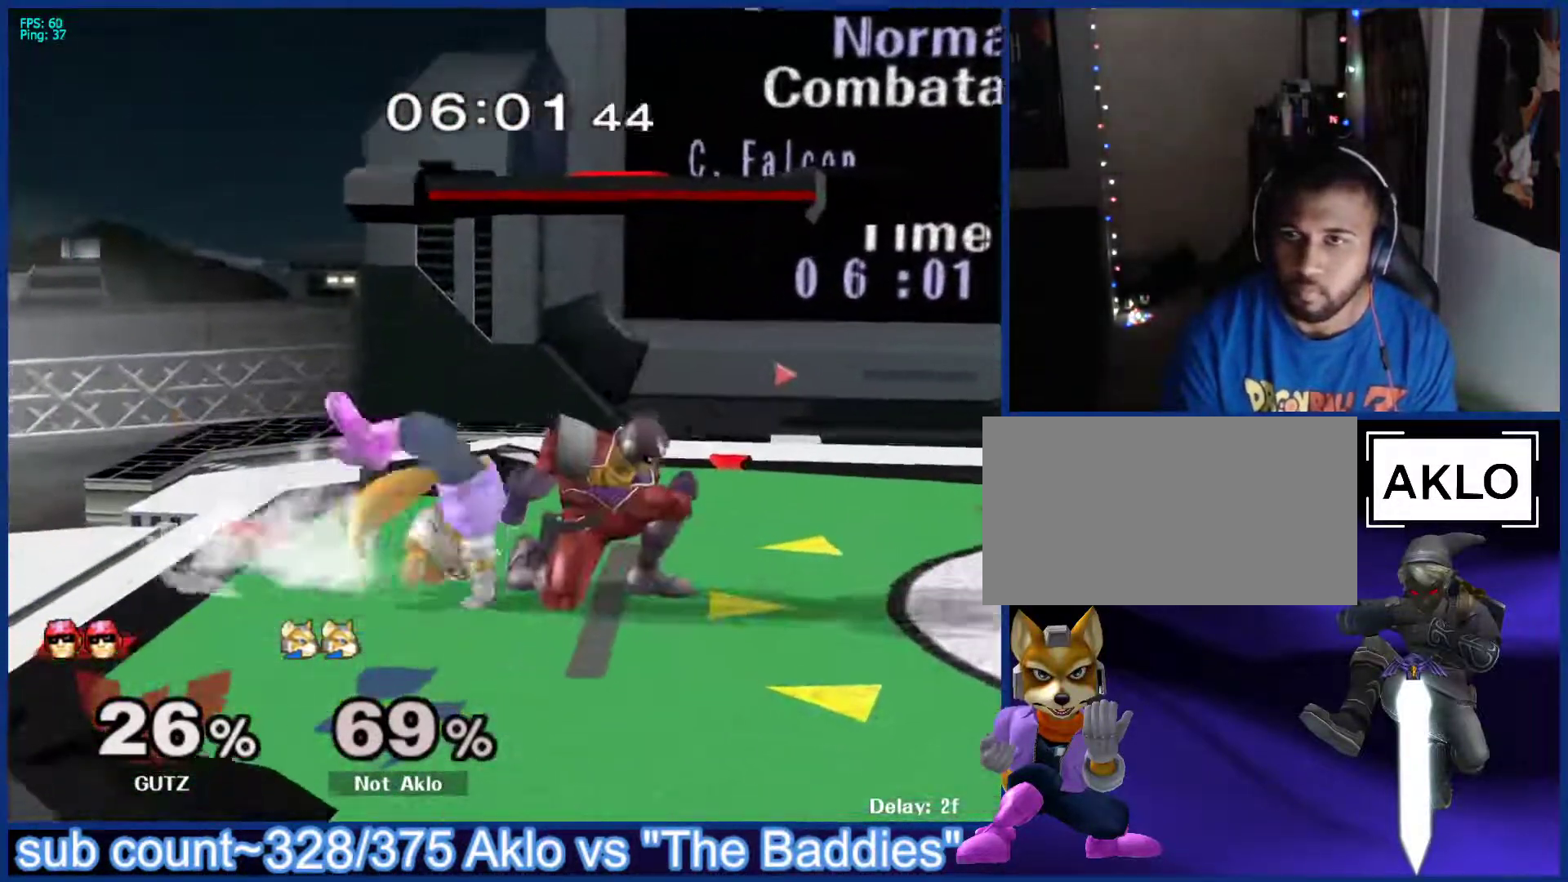
{"buttons": [], "left_stick": "up", "right_stick": "center", "events": [[200, "left_stick", "up"], [400, "A", "down"], [450, "A", "up"]]}
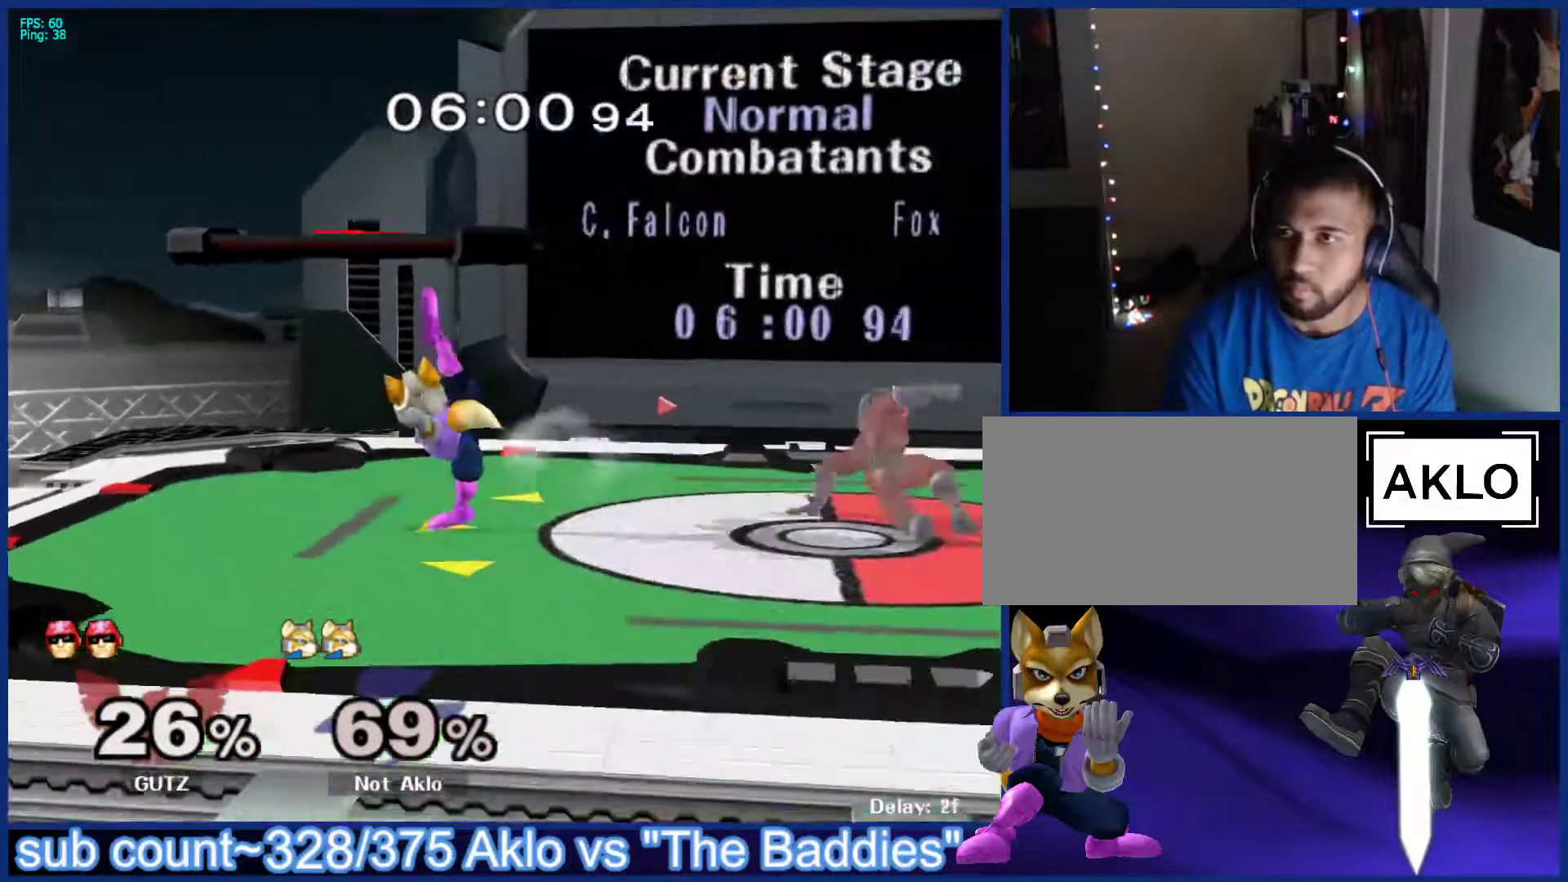
{"buttons": [], "left_stick": "center", "right_stick": "center", "events": [[50, "left_stick", "center"], [283, "left_stick", "left"], [383, "left_stick", "center"]]}
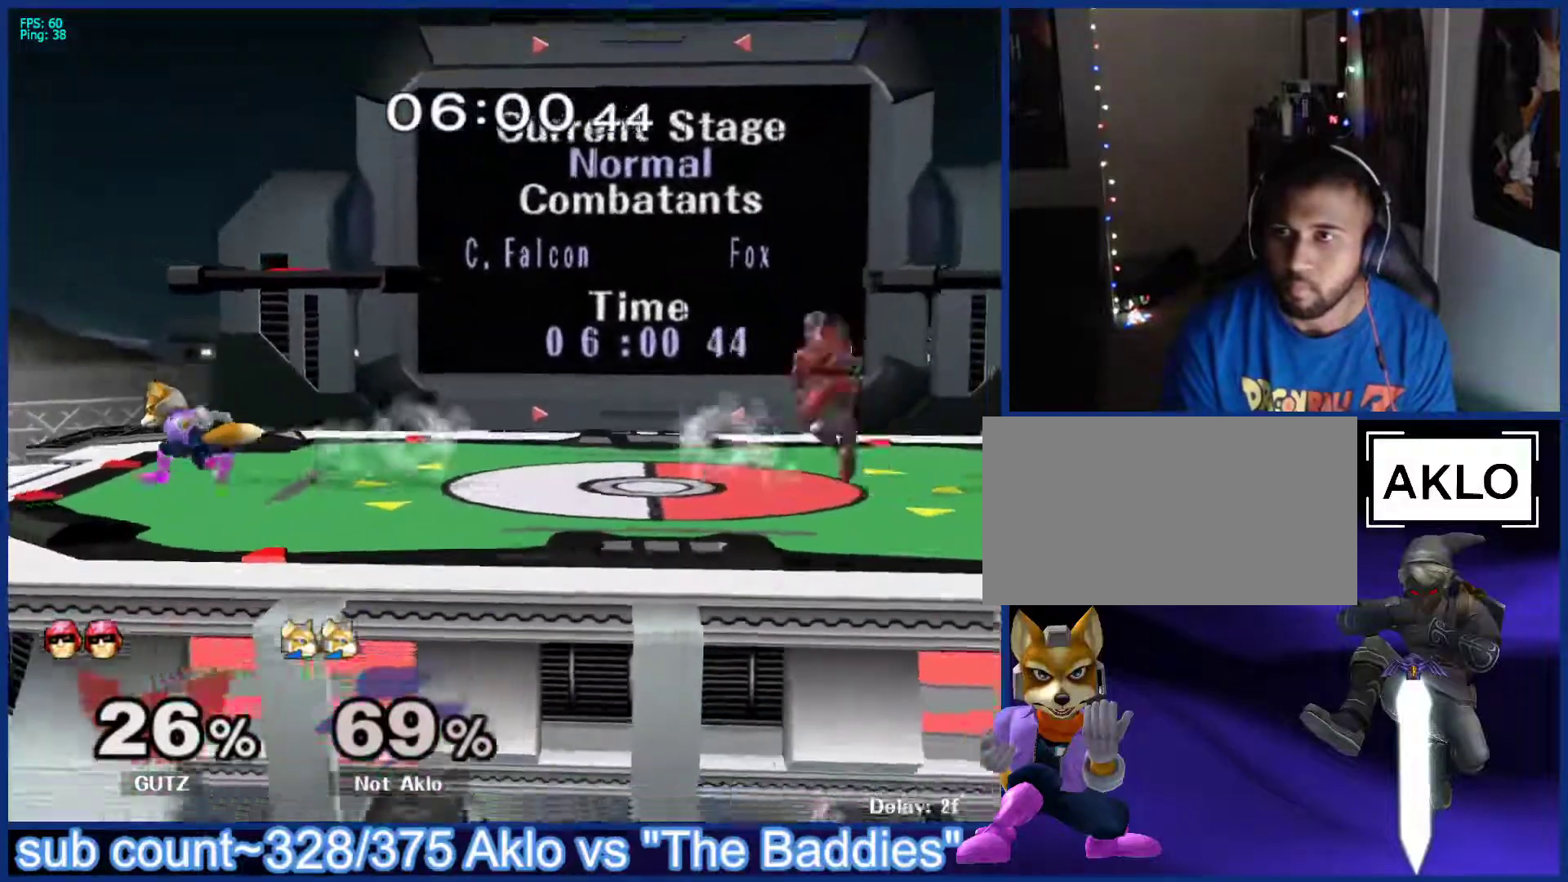
{"buttons": [], "left_stick": "center", "right_stick": "center", "events": [[17, "left_stick", "right"], [117, "left_stick", "left"], [200, "left_stick", "right"], [267, "left_stick", "left"], [383, "left_stick", "right"], [467, "left_stick", "center"]]}
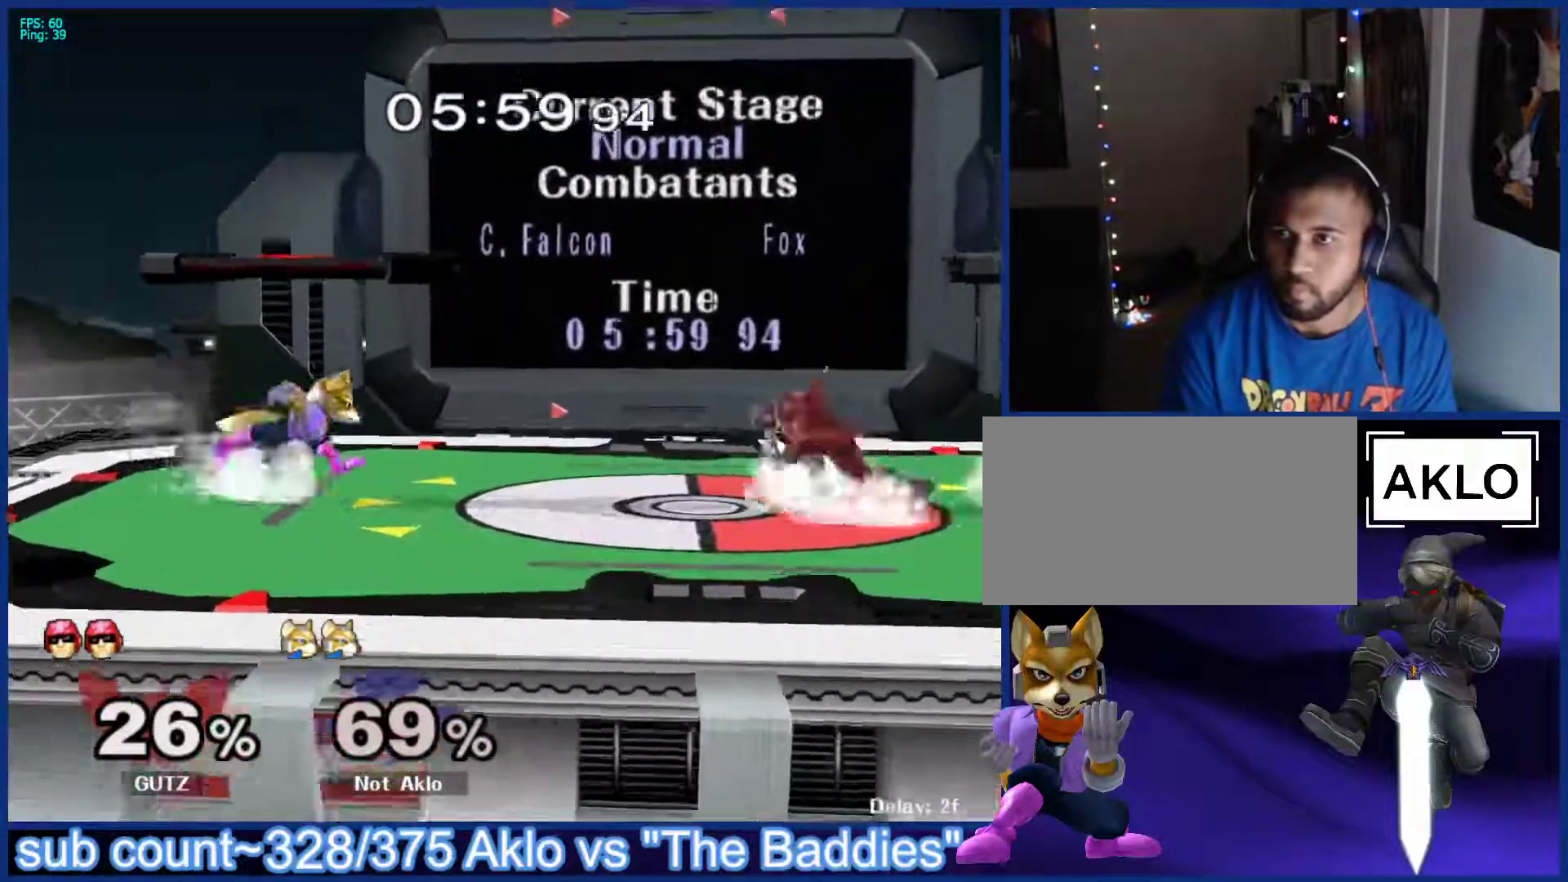
{"buttons": [], "left_stick": "right", "right_stick": "center", "events": [[67, "left_stick", "left"], [183, "X", "down"], [217, "X", "up"], [217, "left_stick", "down-right"], [250, "L1", "down"], [350, "L1", "up"], [350, "left_stick", "up"], [417, "A", "down"], [500, "A", "up"], [500, "left_stick", "right"]]}
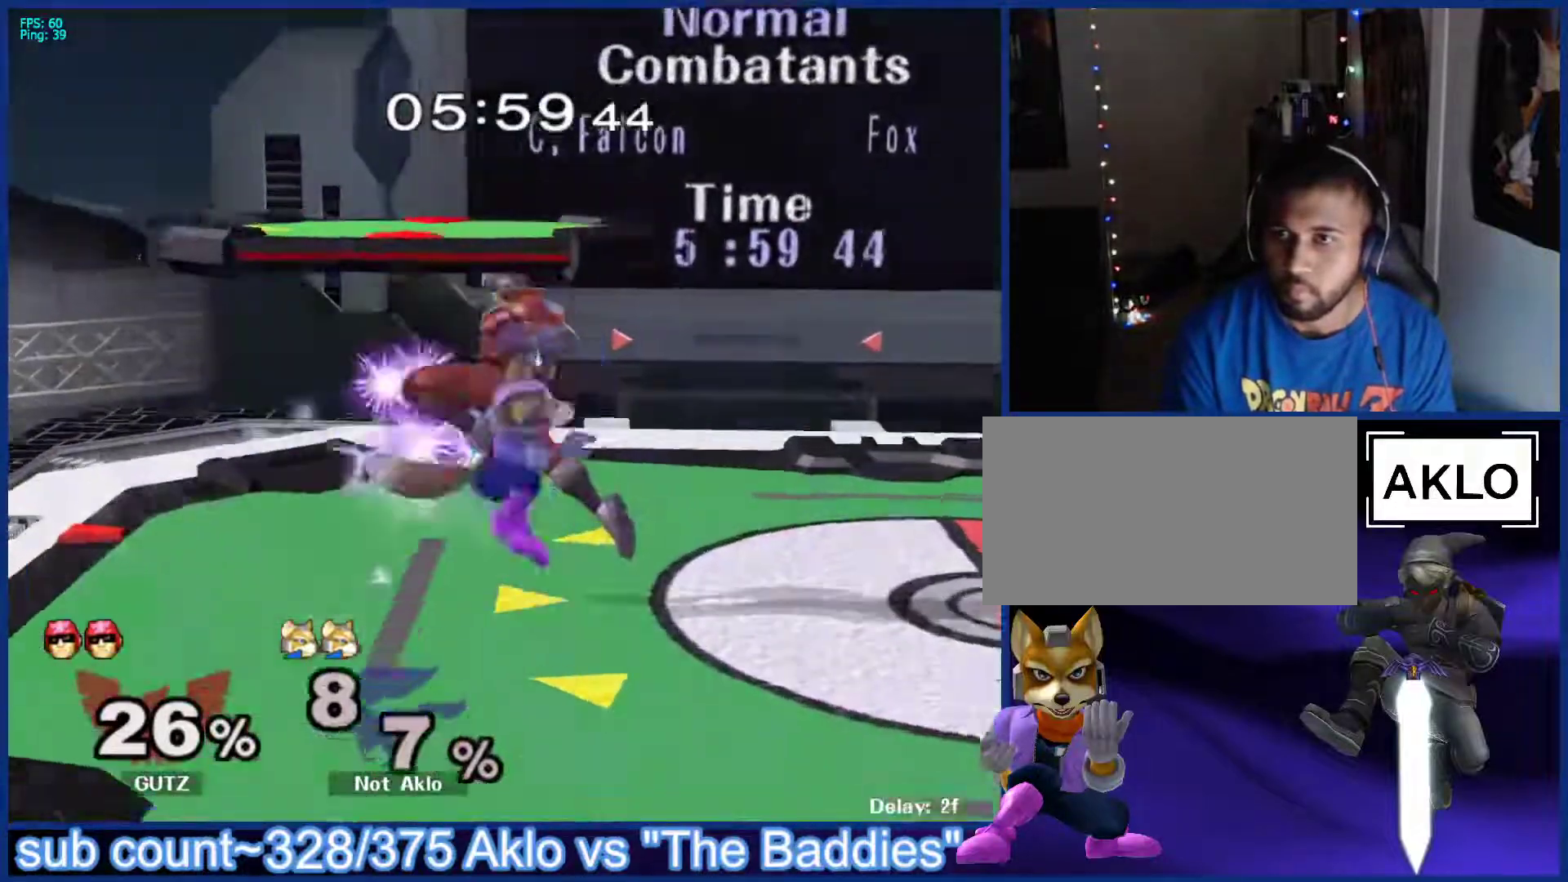
{"buttons": [], "left_stick": "up-right", "right_stick": "center", "events": [[117, "left_stick", "up-right"]]}
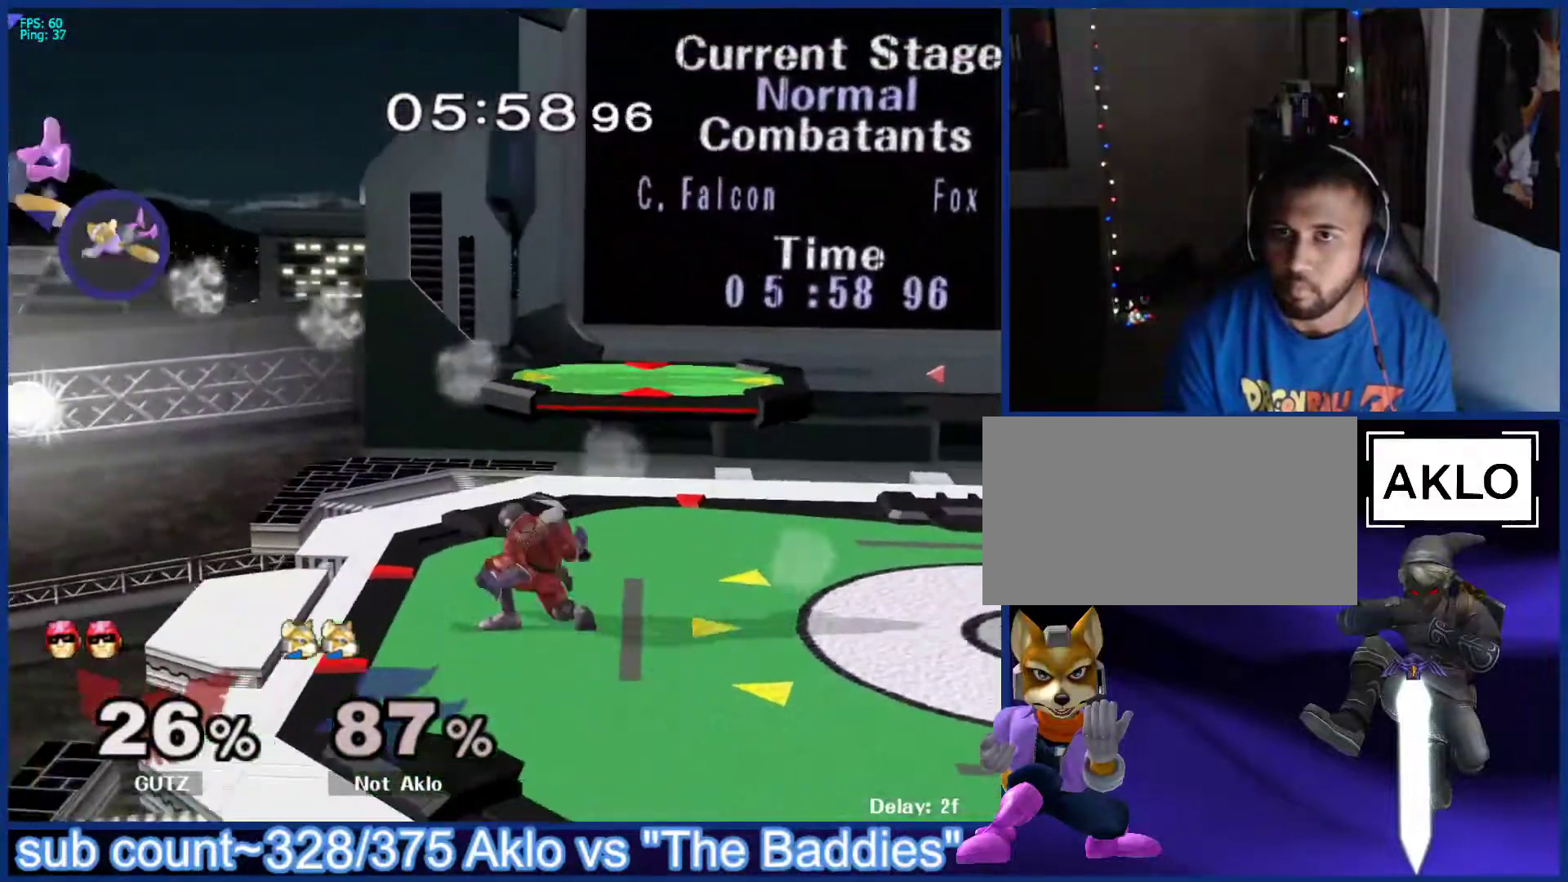
{"buttons": [], "left_stick": "right", "right_stick": "center", "events": [[83, "left_stick", "center"], [283, "left_stick", "right"], [450, "X", "down"], [483, "X", "up"]]}
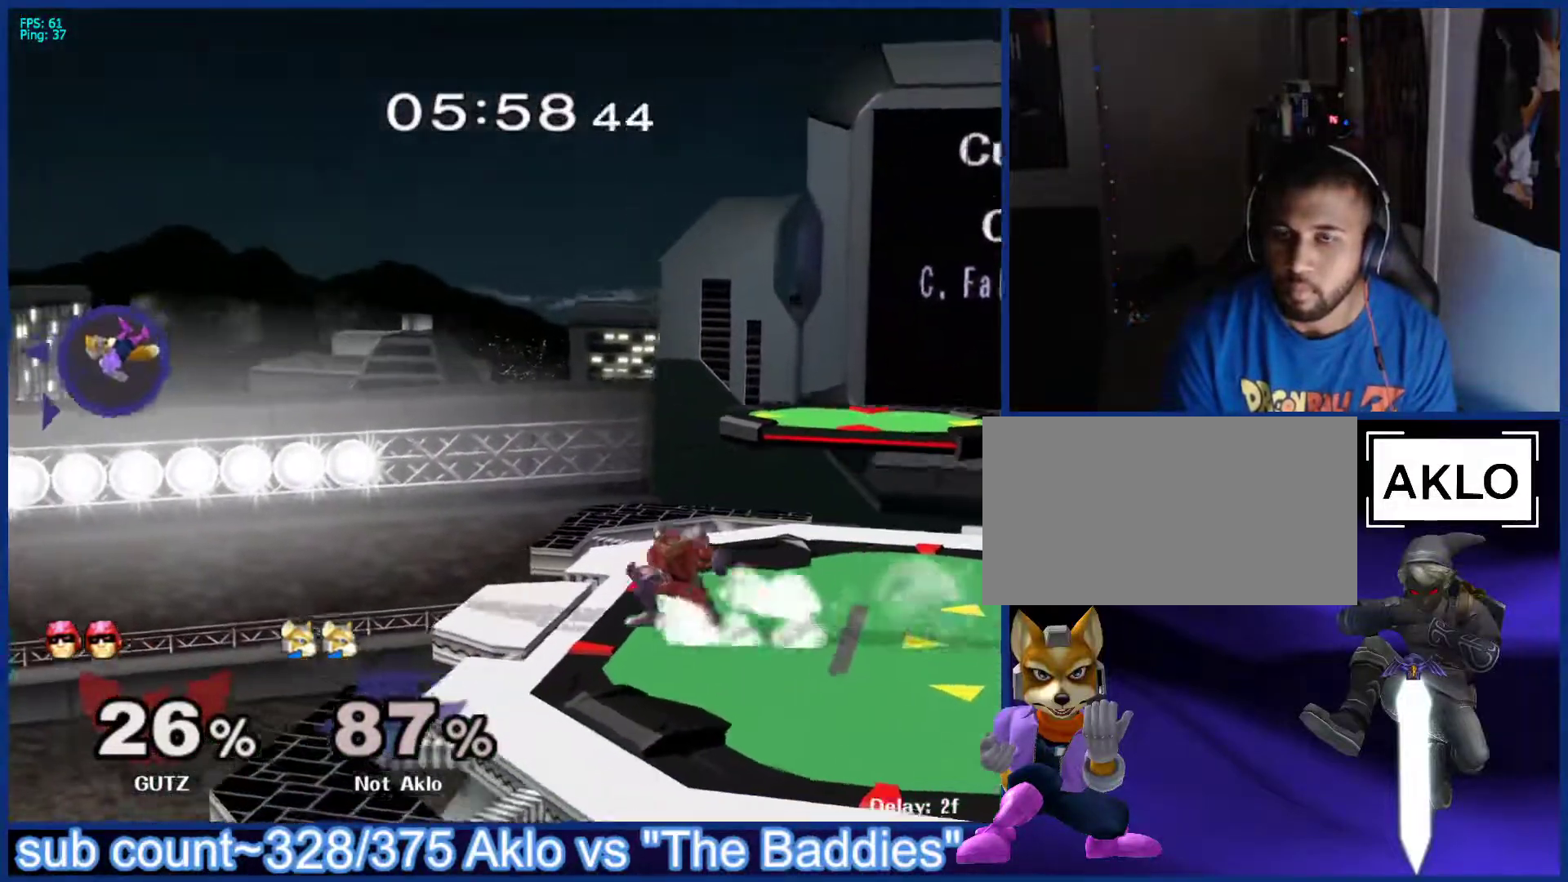
{"buttons": ["X"], "left_stick": "right", "right_stick": "center", "events": [[83, "X", "down"], [133, "X", "up"], [183, "X", "down"], [283, "X", "up"], [333, "X", "down"], [433, "X", "up"], [500, "X", "down"]]}
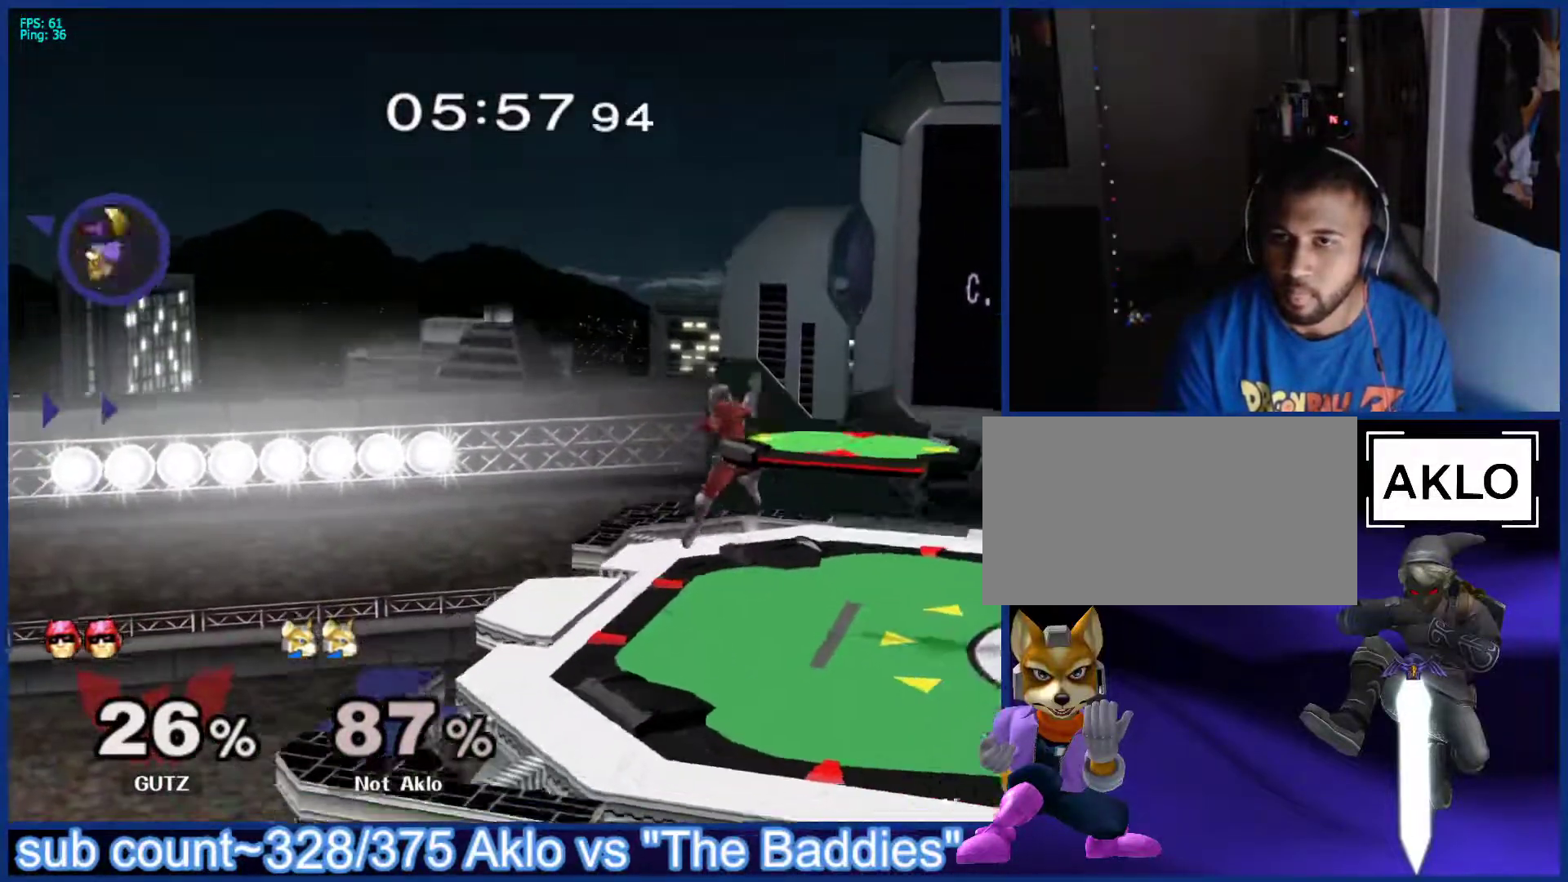
{"buttons": [], "left_stick": "right", "right_stick": "center", "events": [[83, "X", "up"], [150, "X", "down"], [233, "X", "up"], [300, "X", "down"], [383, "X", "up"]]}
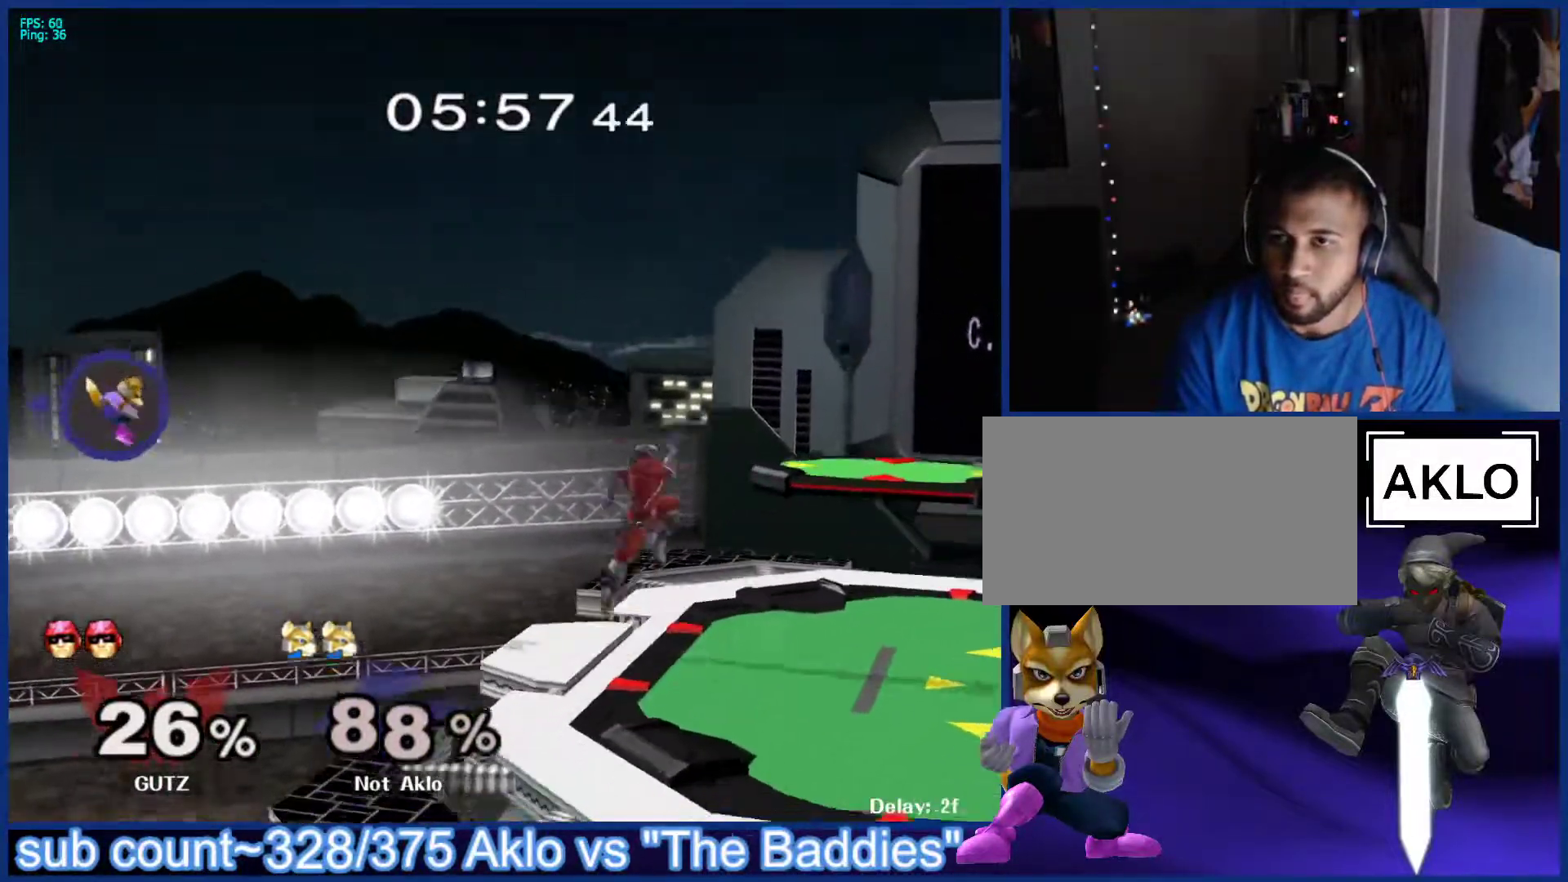
{"buttons": [], "left_stick": "up-right", "right_stick": "center", "events": [[183, "B", "down"], [267, "B", "up"], [367, "left_stick", "up-right"]]}